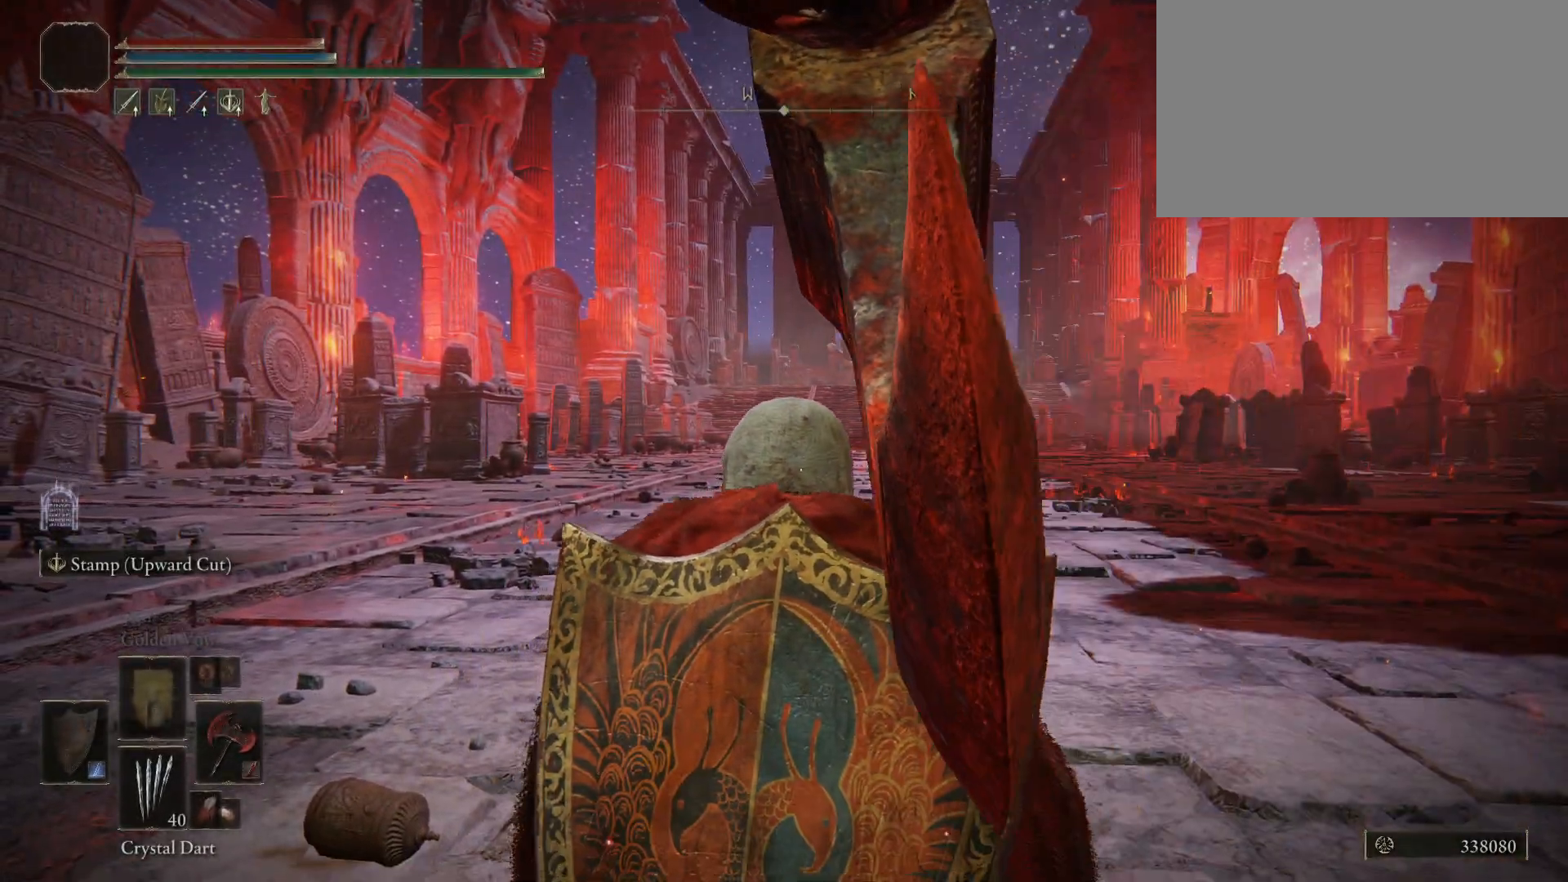
Gameplay with keyboard and mouse; each line is a JSON object with the keys and mouse buttons held at the frame after it. "events" lists presses ("down") and releases ("up") of "1", "2", "3", "4", "5", "a", "alt", "c", "caps_lock", "ctrl", "d", "e", "f", "g", "q", "r", "s", "shift", "space", "t", "tab", "v", "w", "x", "z", "mouse_left", "mouse_wheel" and "mouse_right" between this image and that frame as [ms after this image, input, new state], when the widget could be followed in between. "mouse_left", "mouse_wheel", "mouse_right" = the "left", "wheel", "right" buttons of the "mouse" list. No other keys are recorded. "wheel" means that the mouse wheel is clicked or scrolled. Mouse movement is not recorded.
{"keys": ["space", "w"], "mouse": [], "events": []}
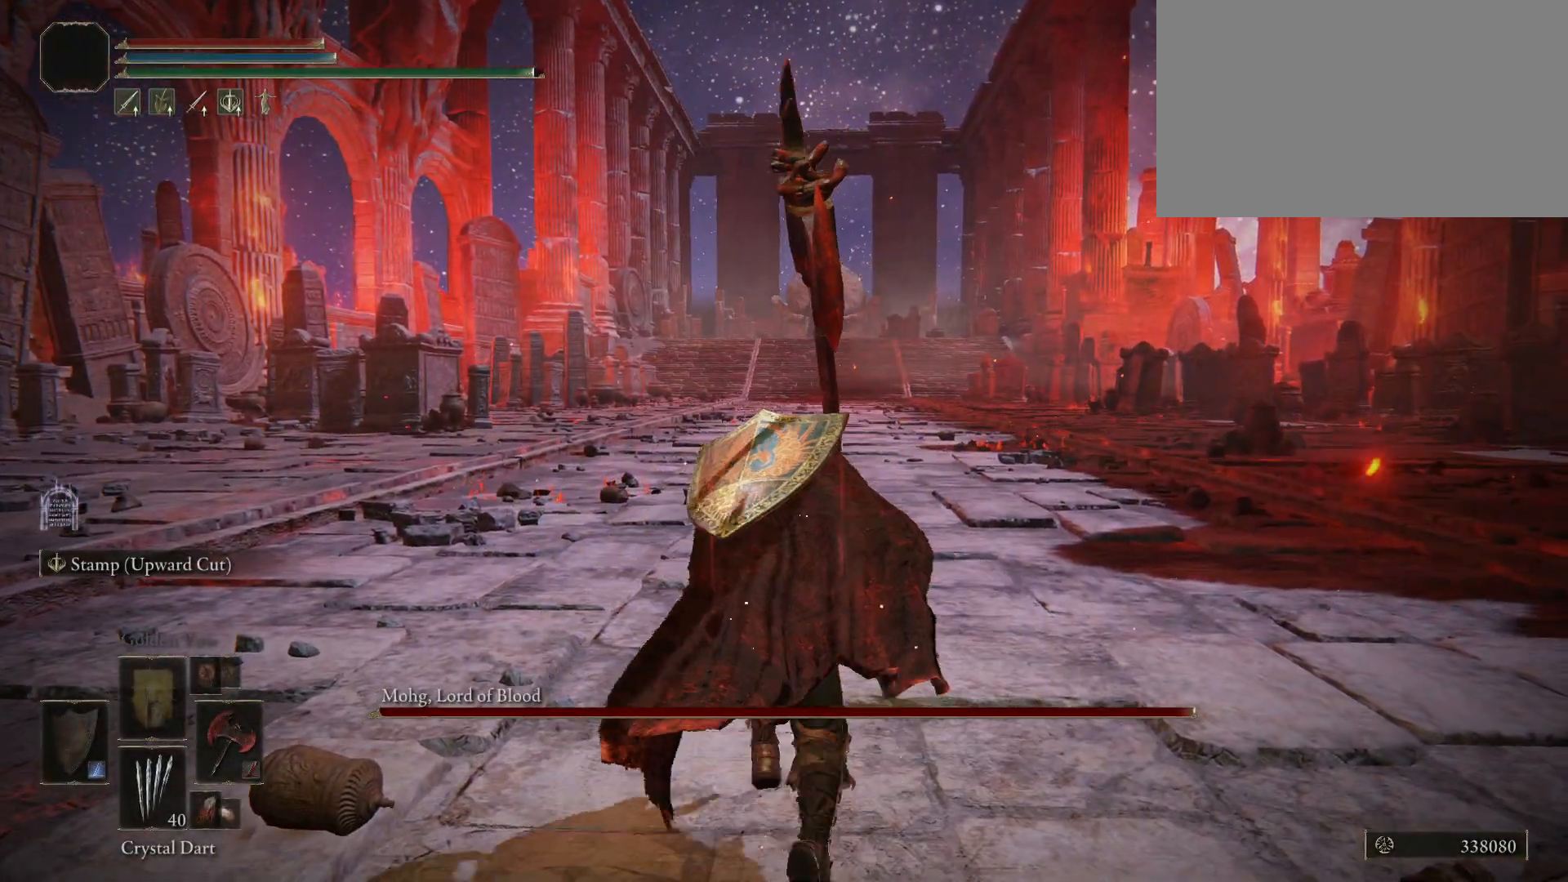
{"keys": ["space", "w"], "mouse": [], "events": [[267, "2", "down"], [367, "2", "up"]]}
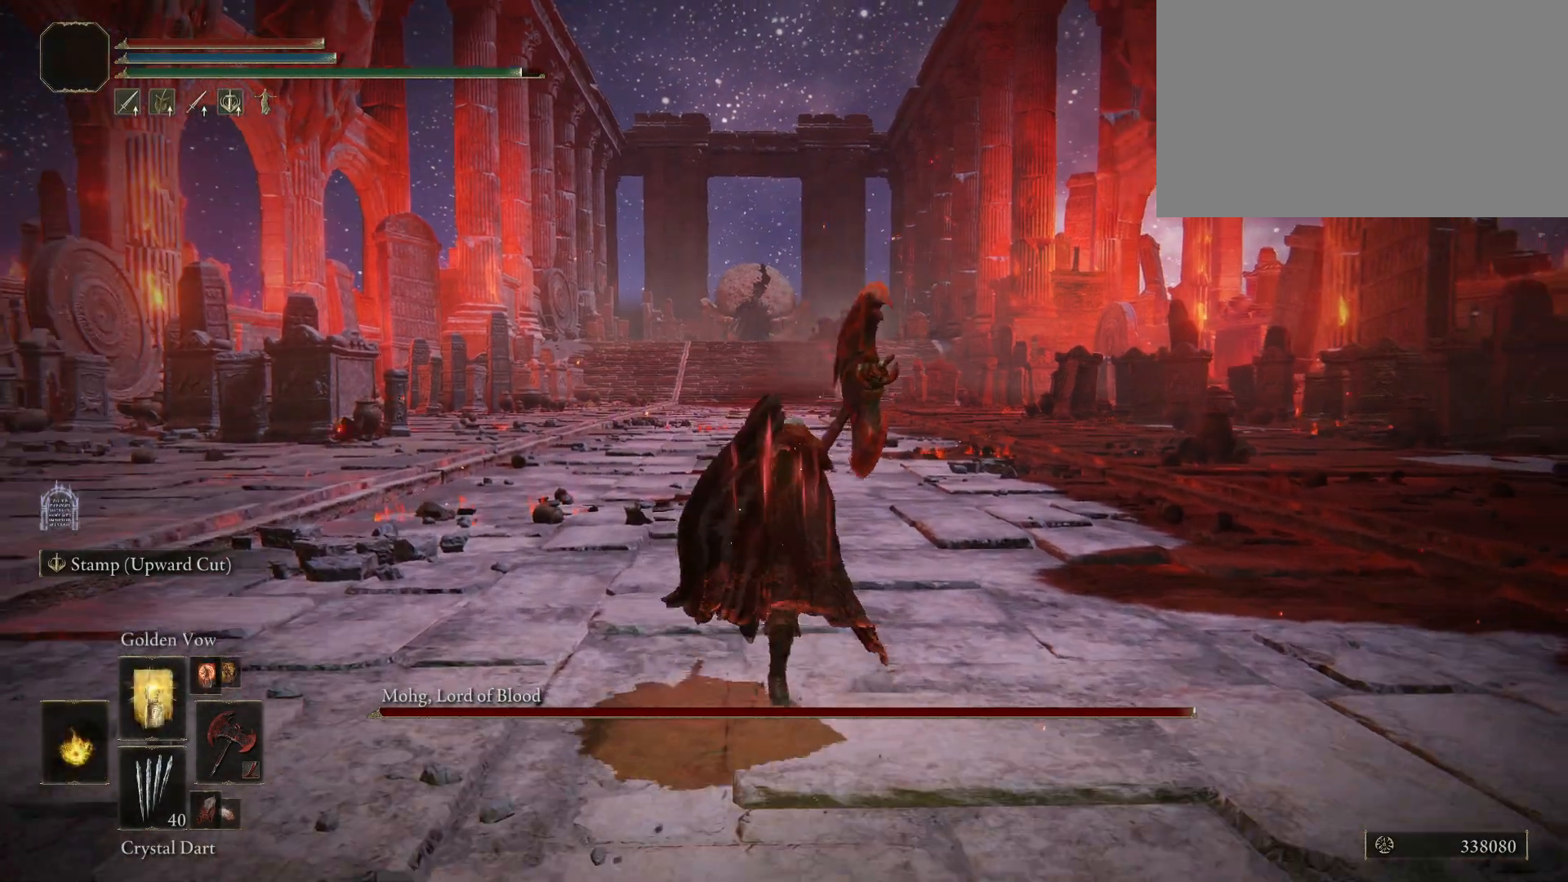
{"keys": ["c", "w"], "mouse": [], "events": [[100, "mouse_right", "down"], [100, "space", "up"], [317, "mouse_right", "up"], [367, "c", "down"]]}
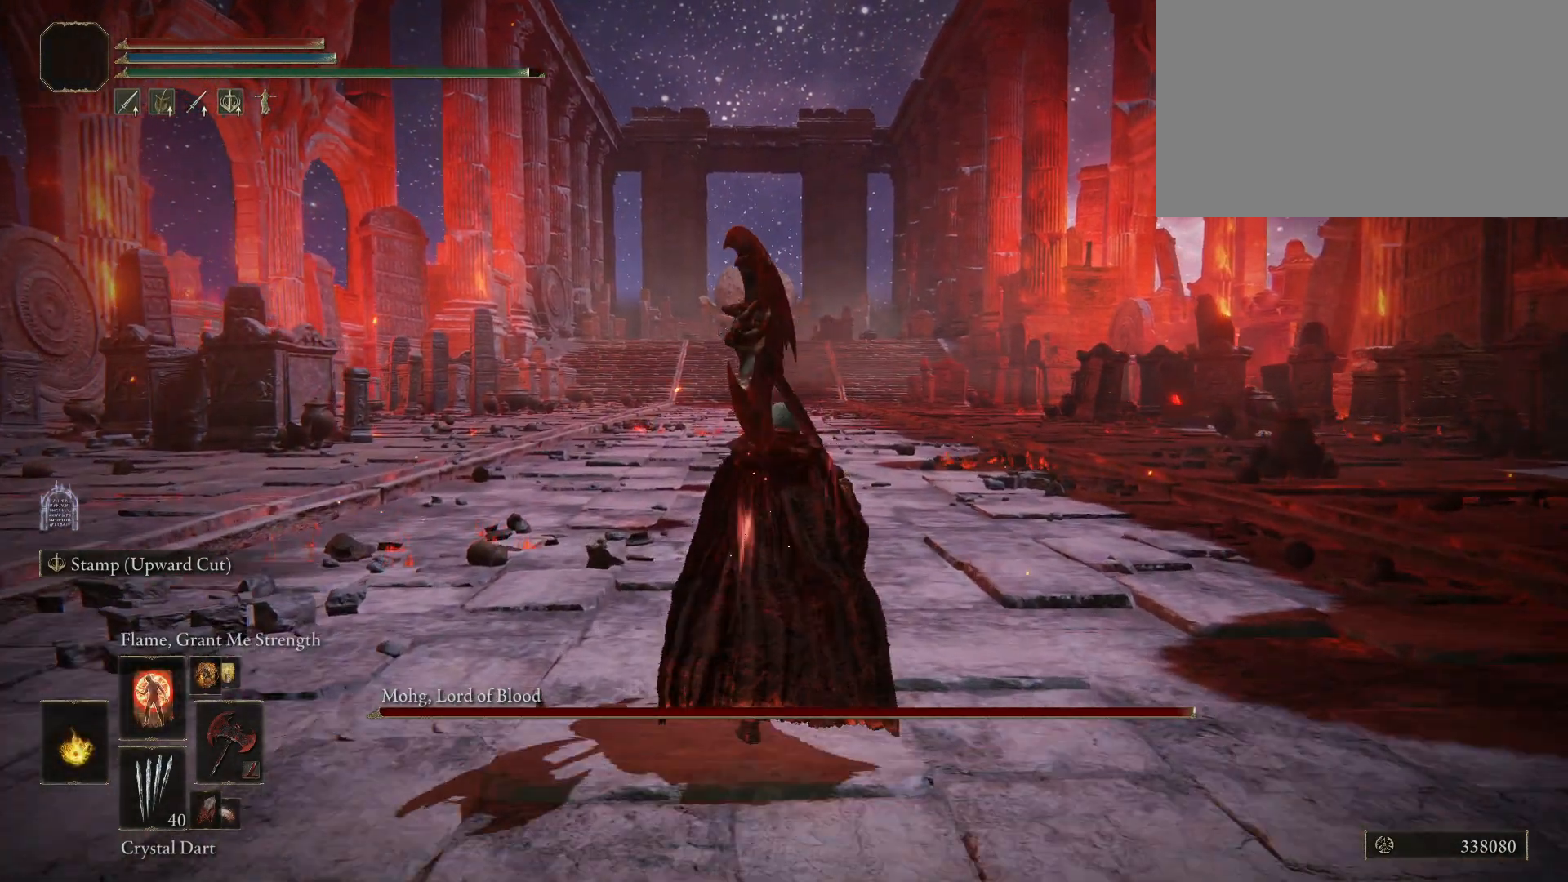
{"keys": [], "mouse": [], "events": [[17, "c", "up"], [67, "c", "down"], [200, "c", "up"], [433, "w", "up"]]}
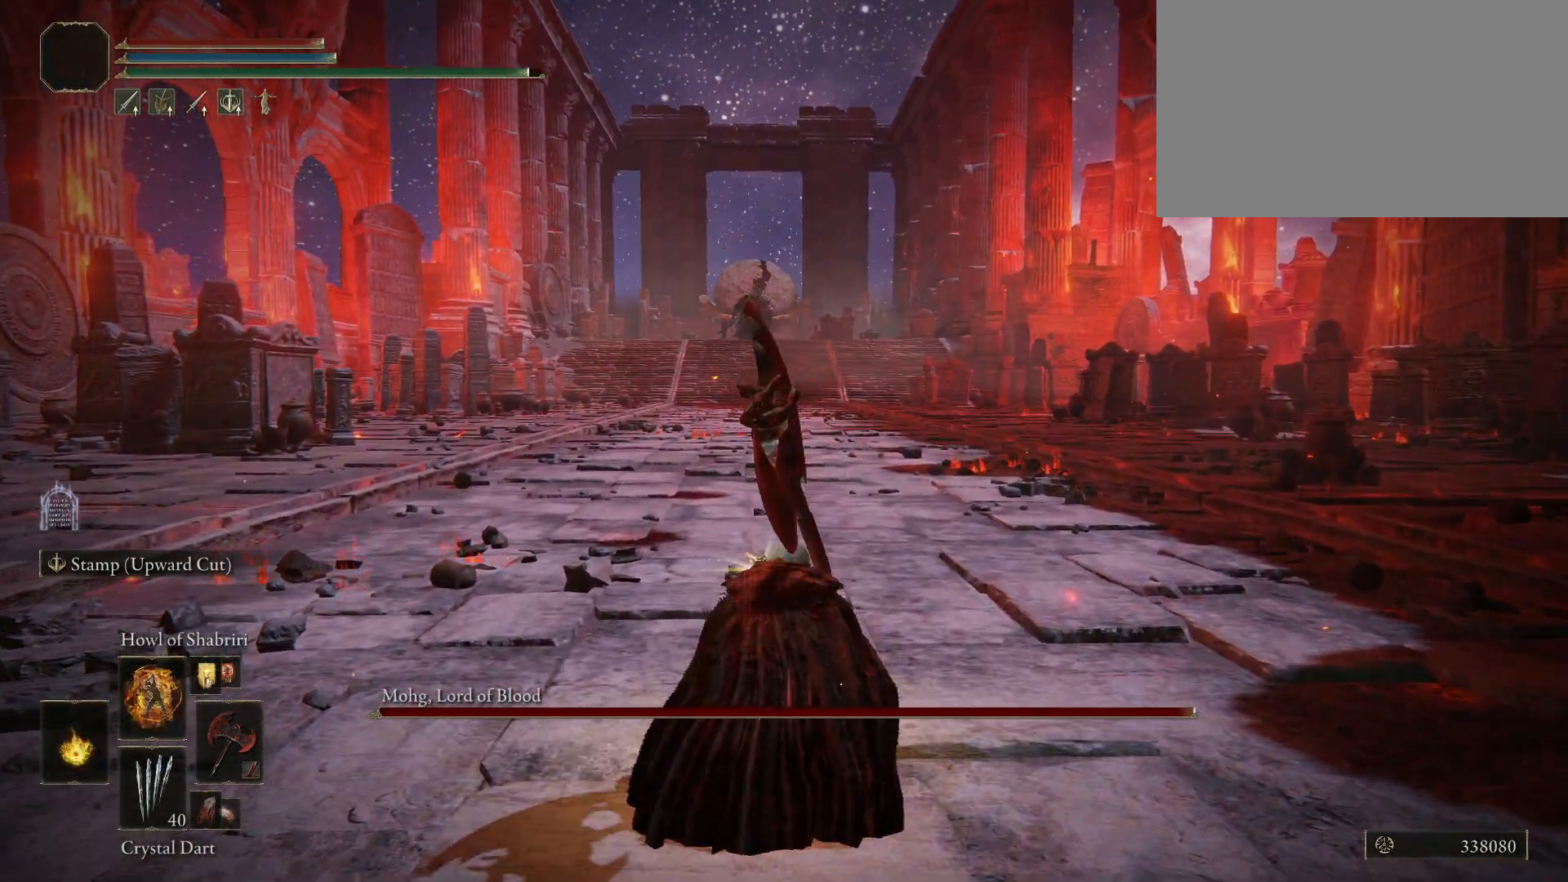
{"keys": [], "mouse": [], "events": []}
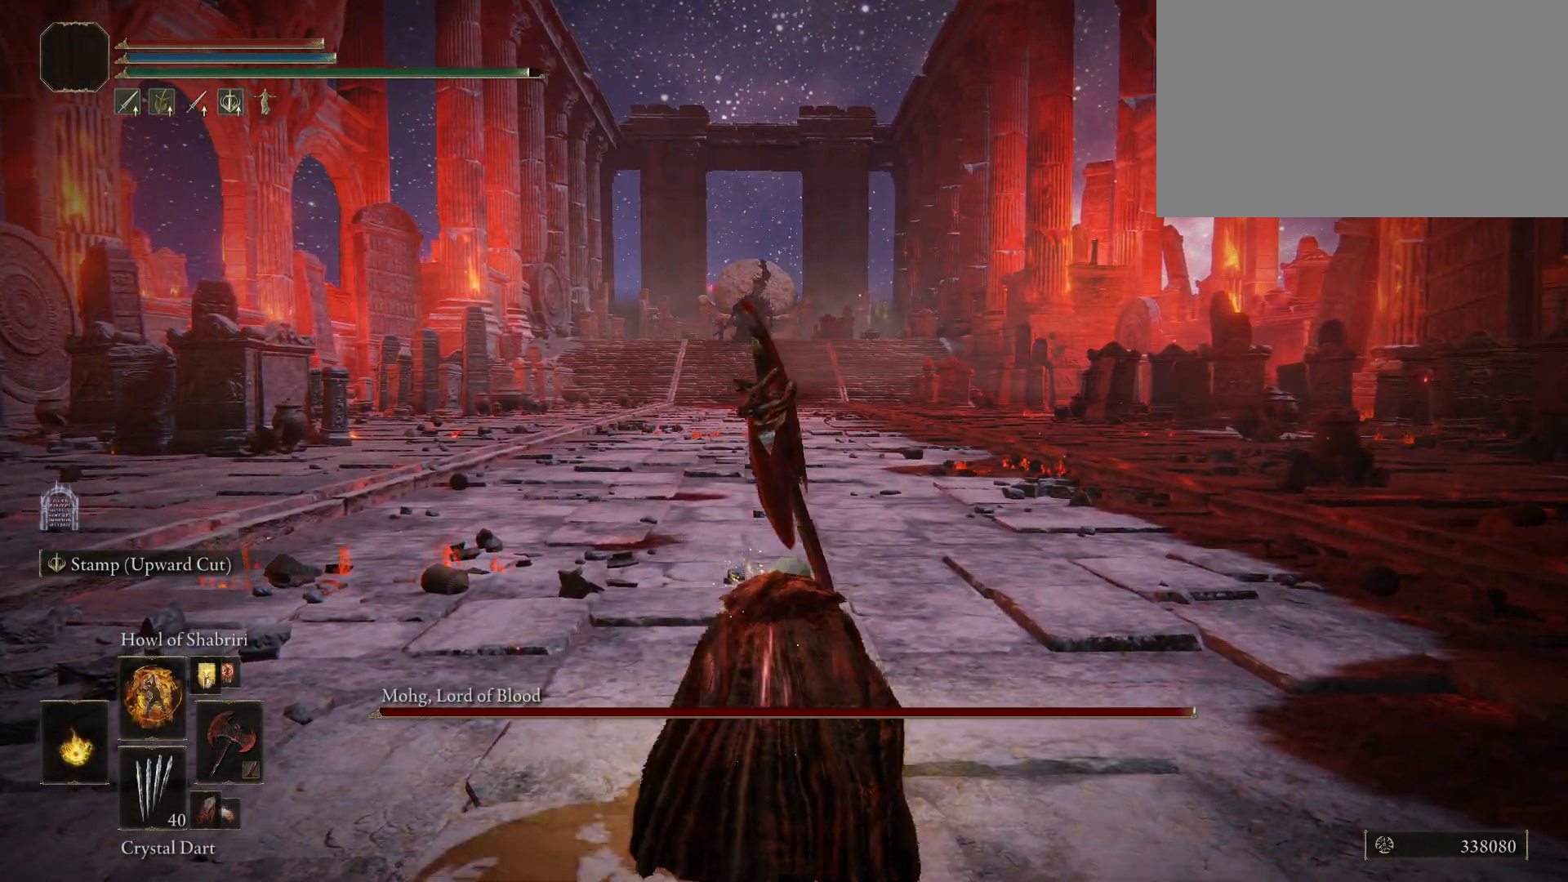
{"keys": [], "mouse": [], "events": []}
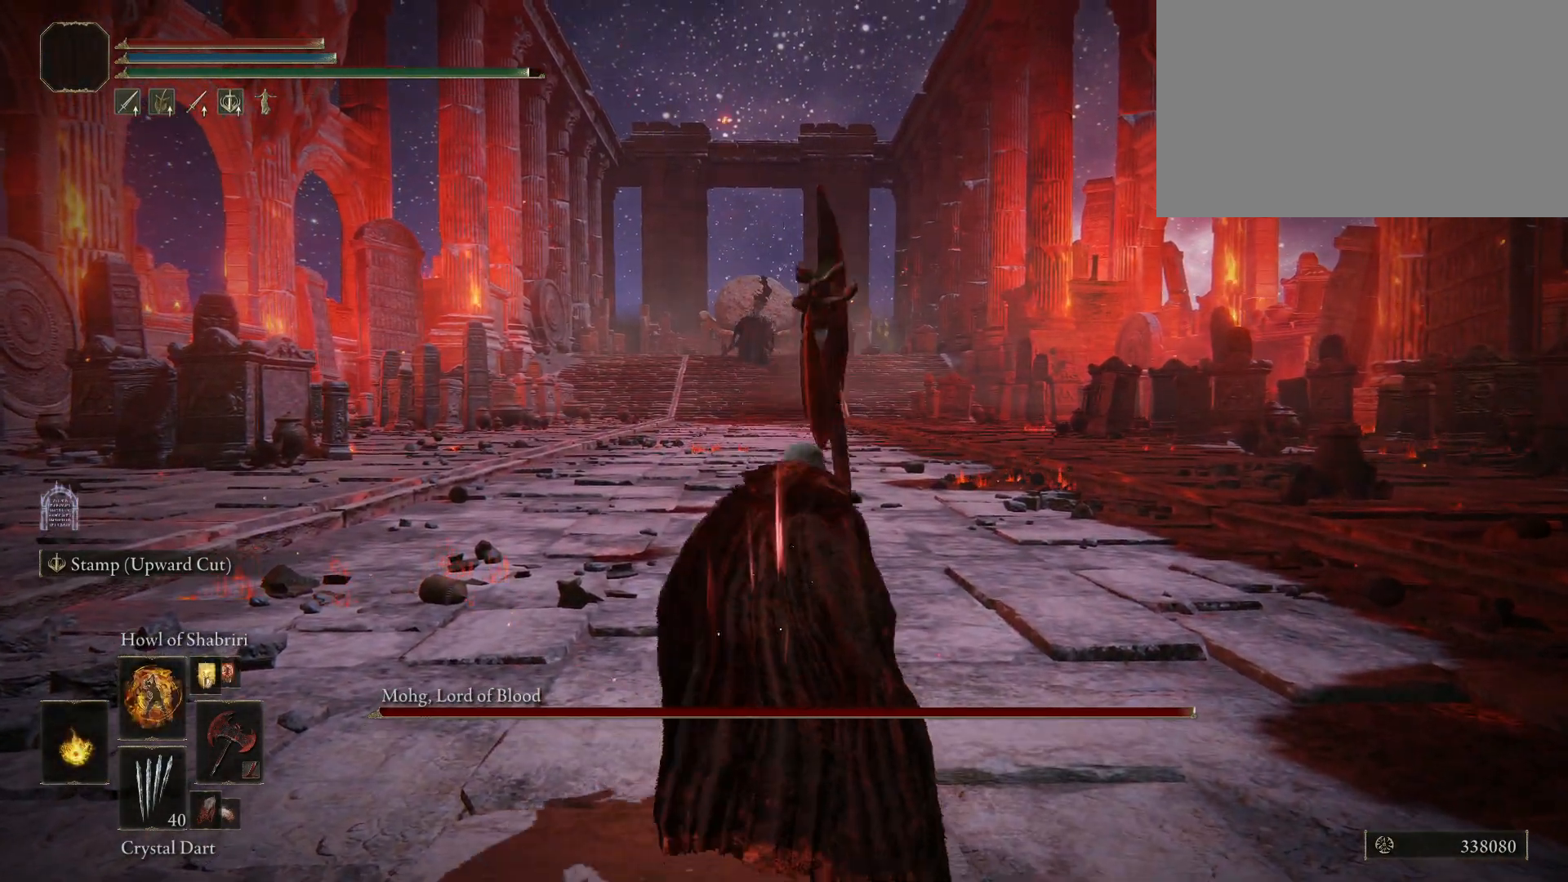
{"keys": [], "mouse": [], "events": []}
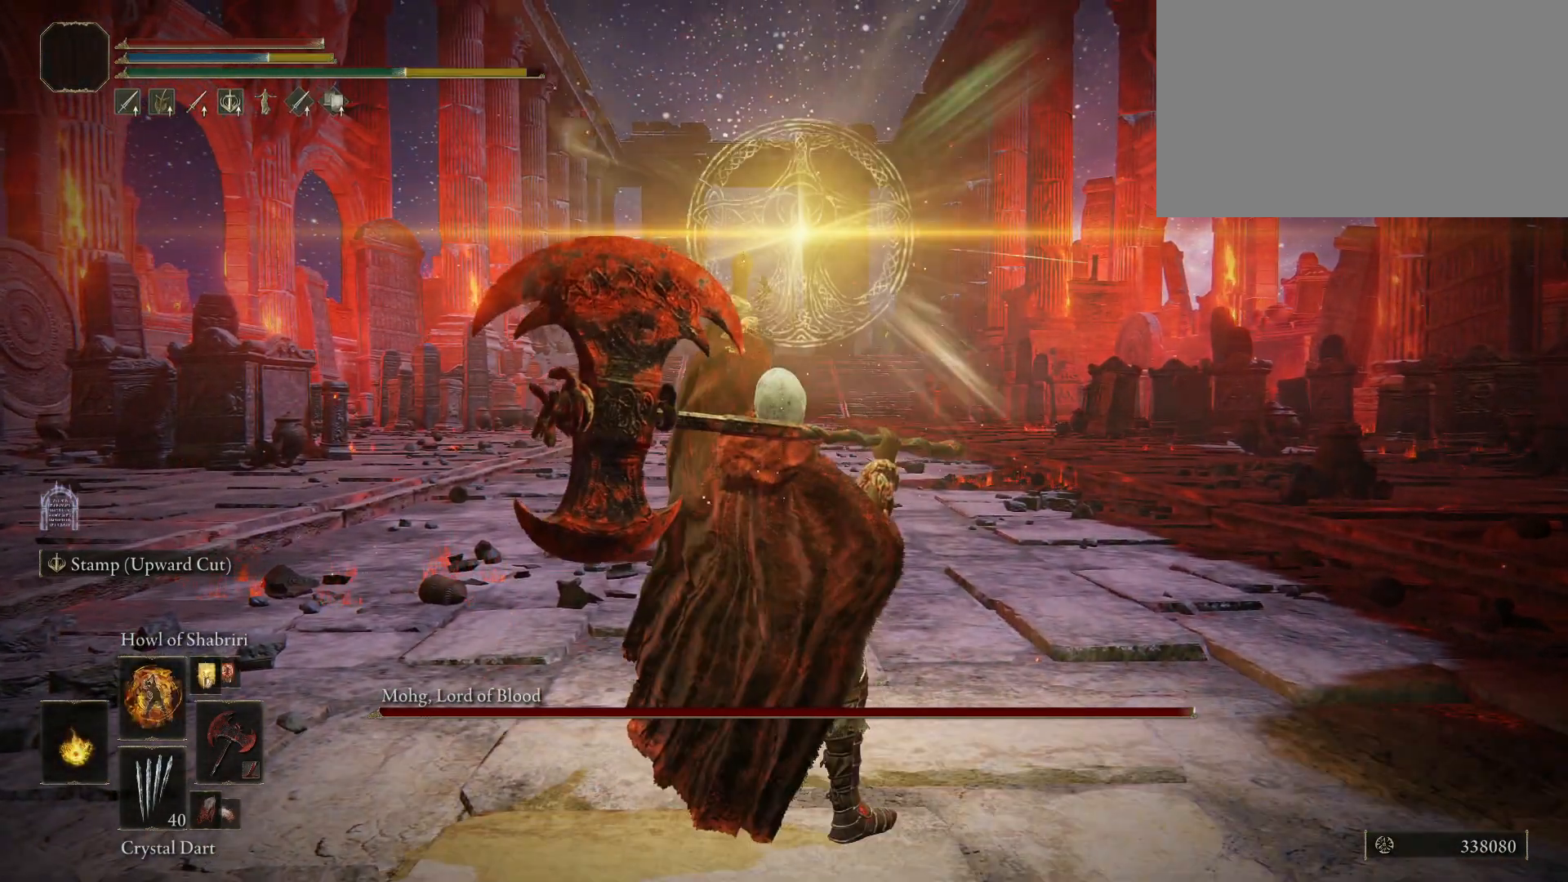
{"keys": [], "mouse": [], "events": [[217, "mouse_right", "down"], [400, "mouse_right", "up"]]}
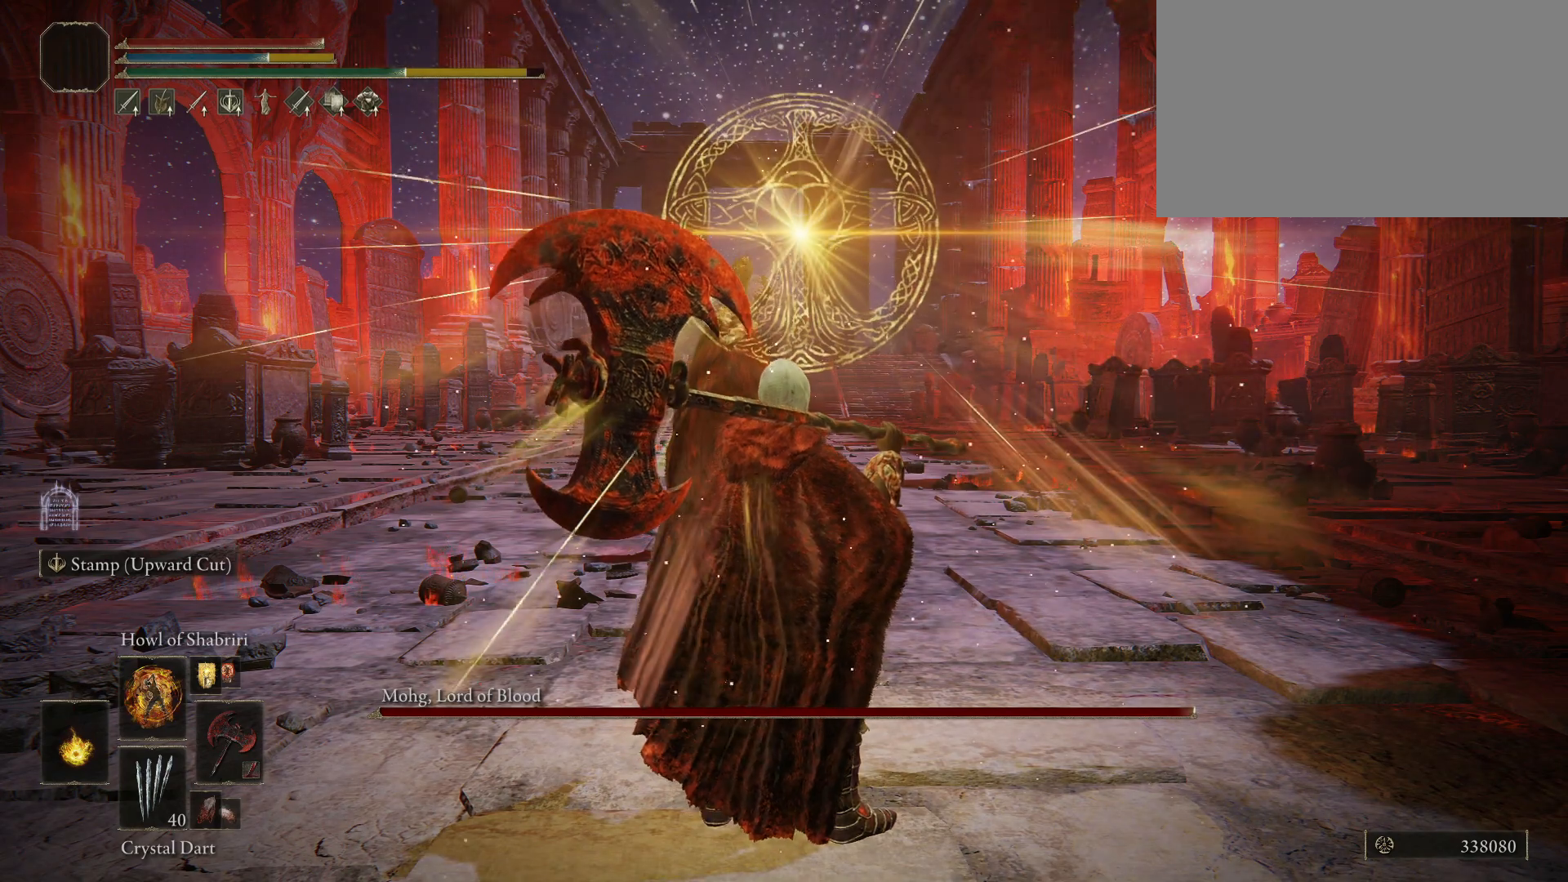
{"keys": [], "mouse": [], "events": [[383, "c", "down"], [483, "c", "up"]]}
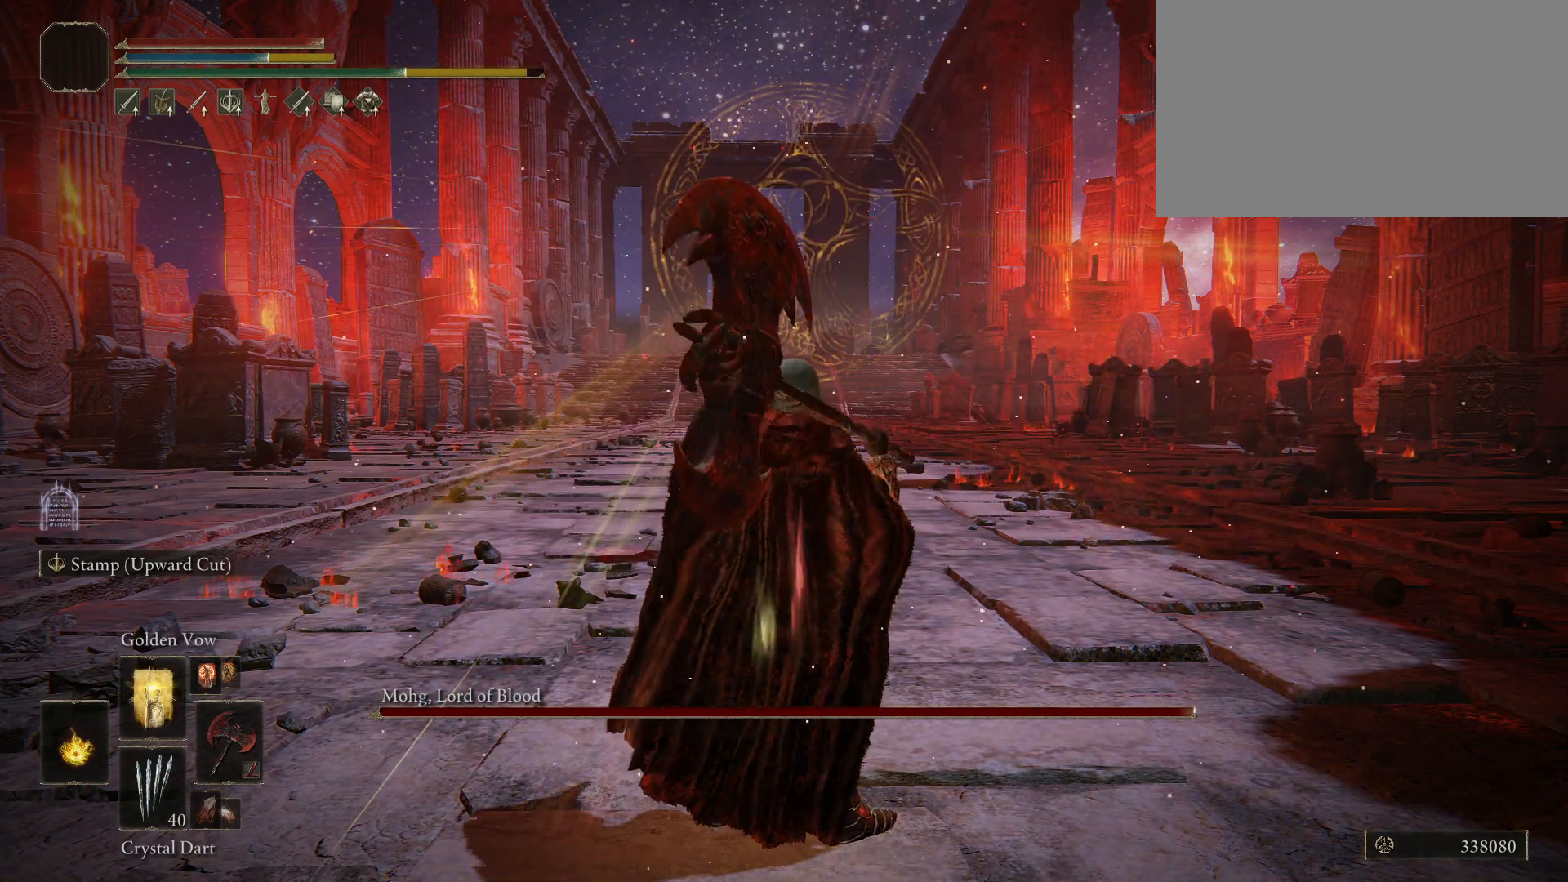
{"keys": [], "mouse": [], "events": []}
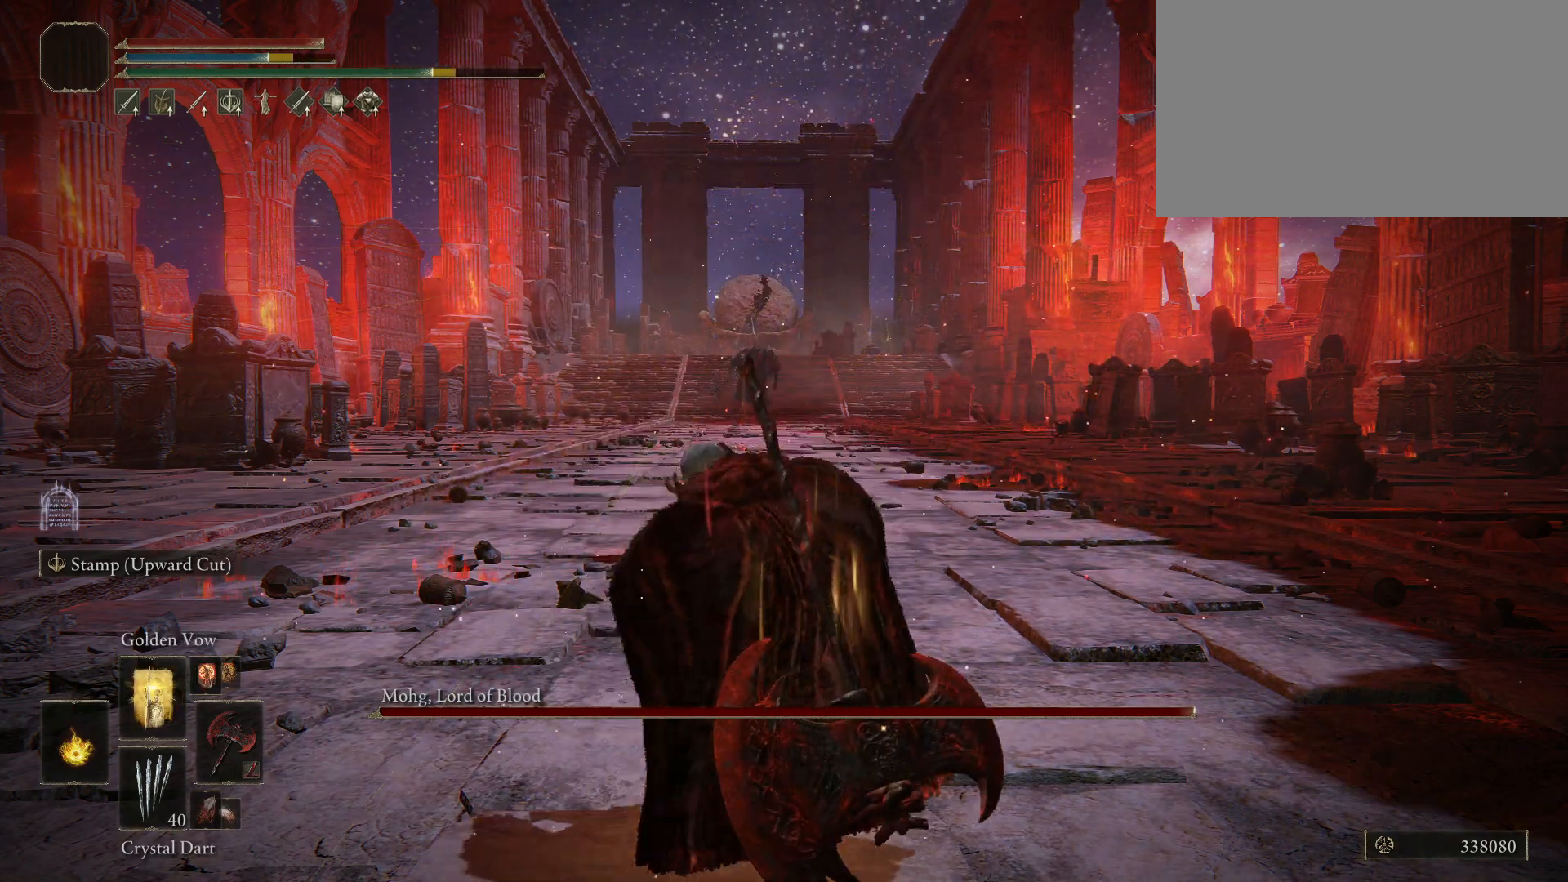
{"keys": [], "mouse": [], "events": []}
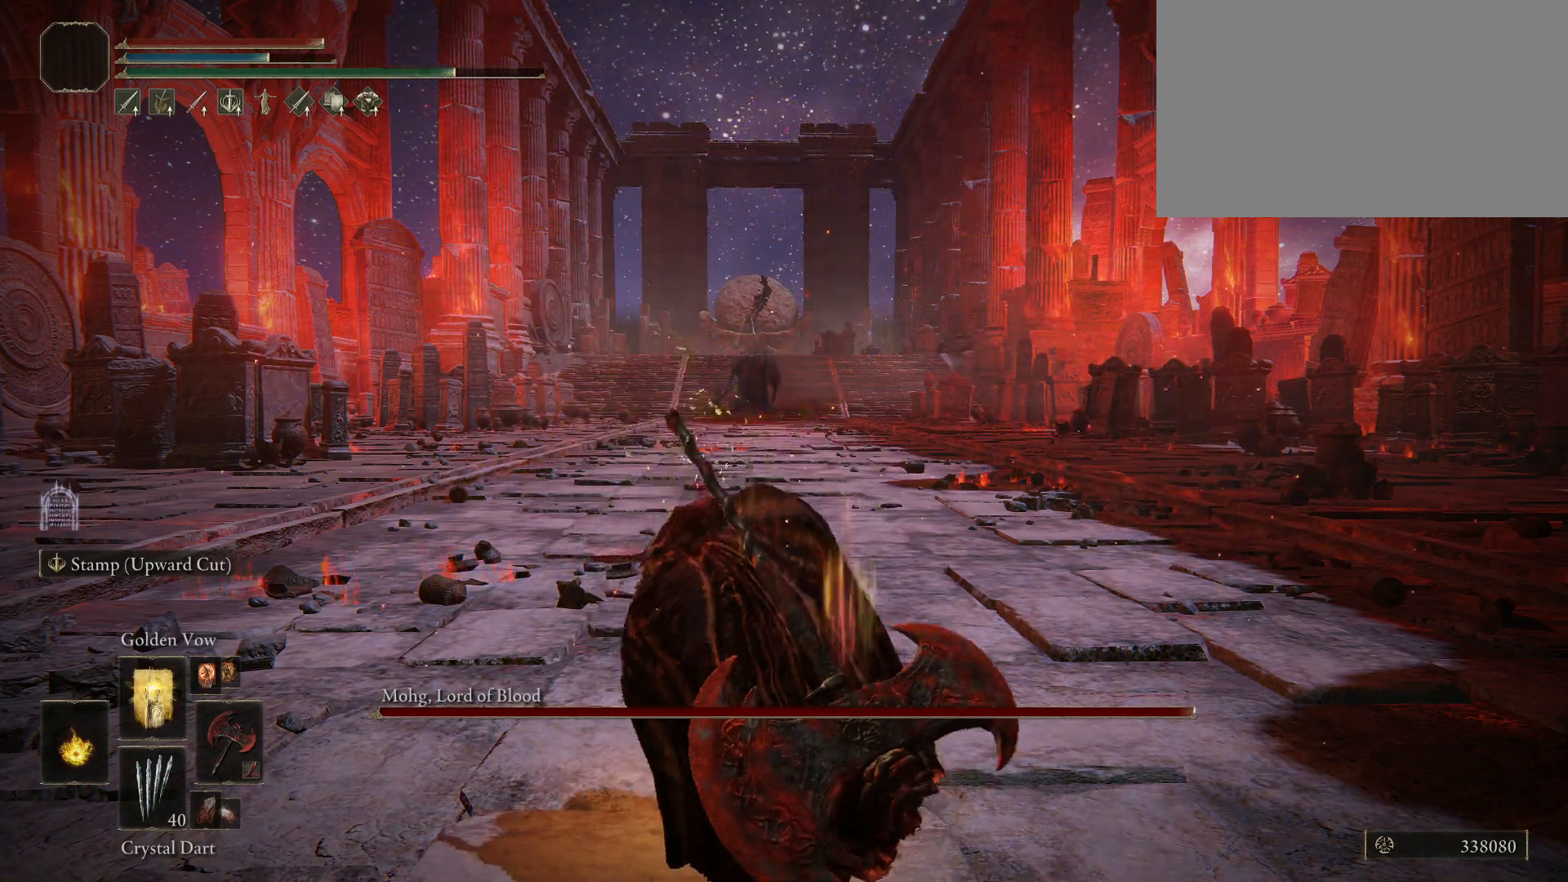
{"keys": [], "mouse": [], "events": []}
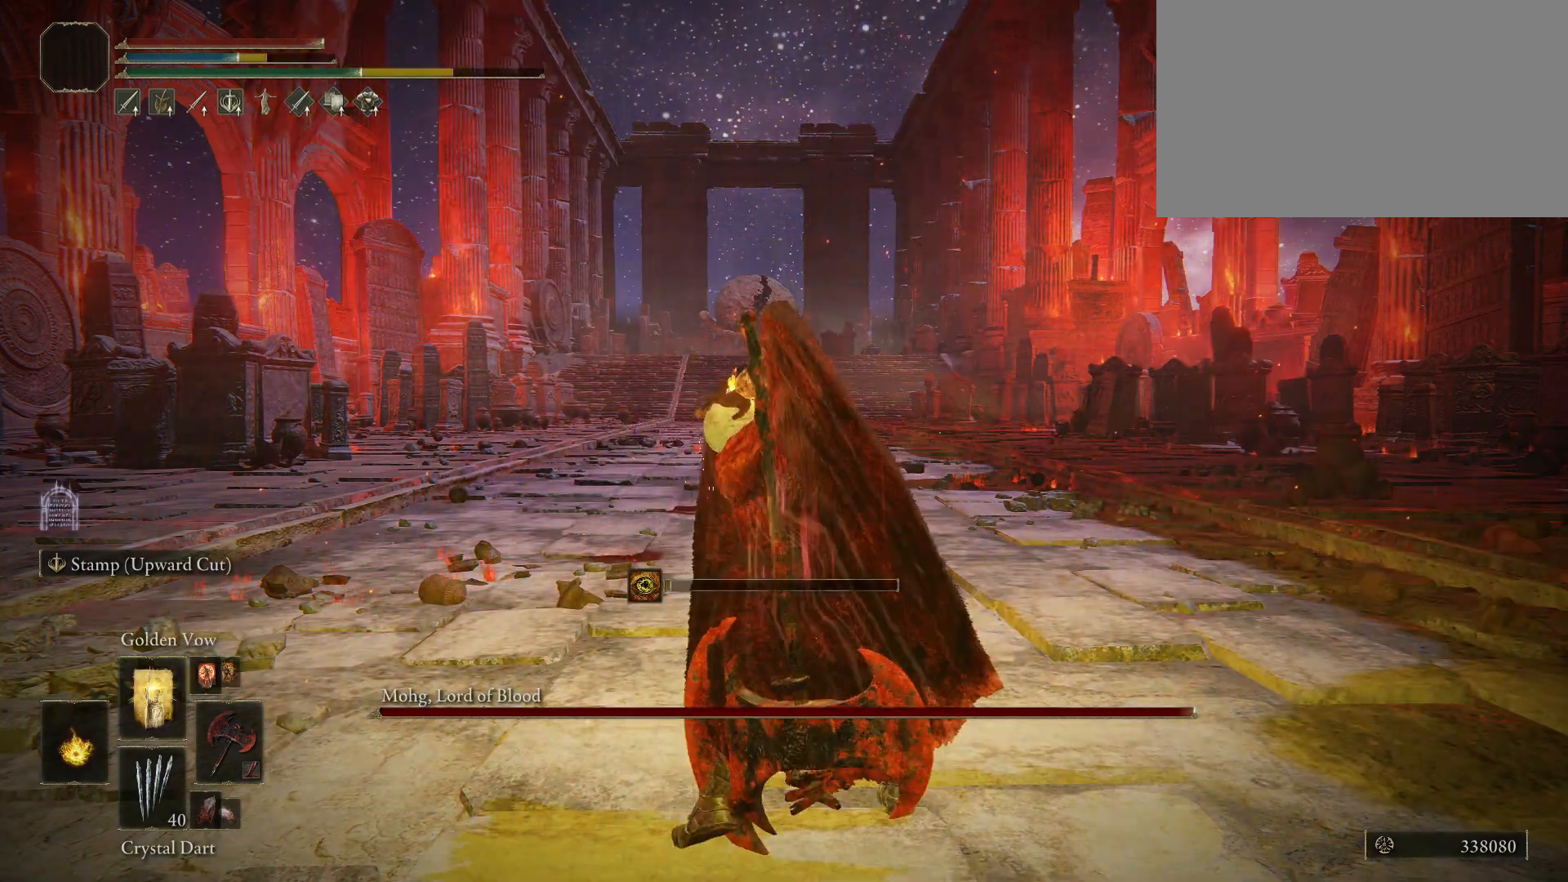
{"keys": [], "mouse": [], "events": []}
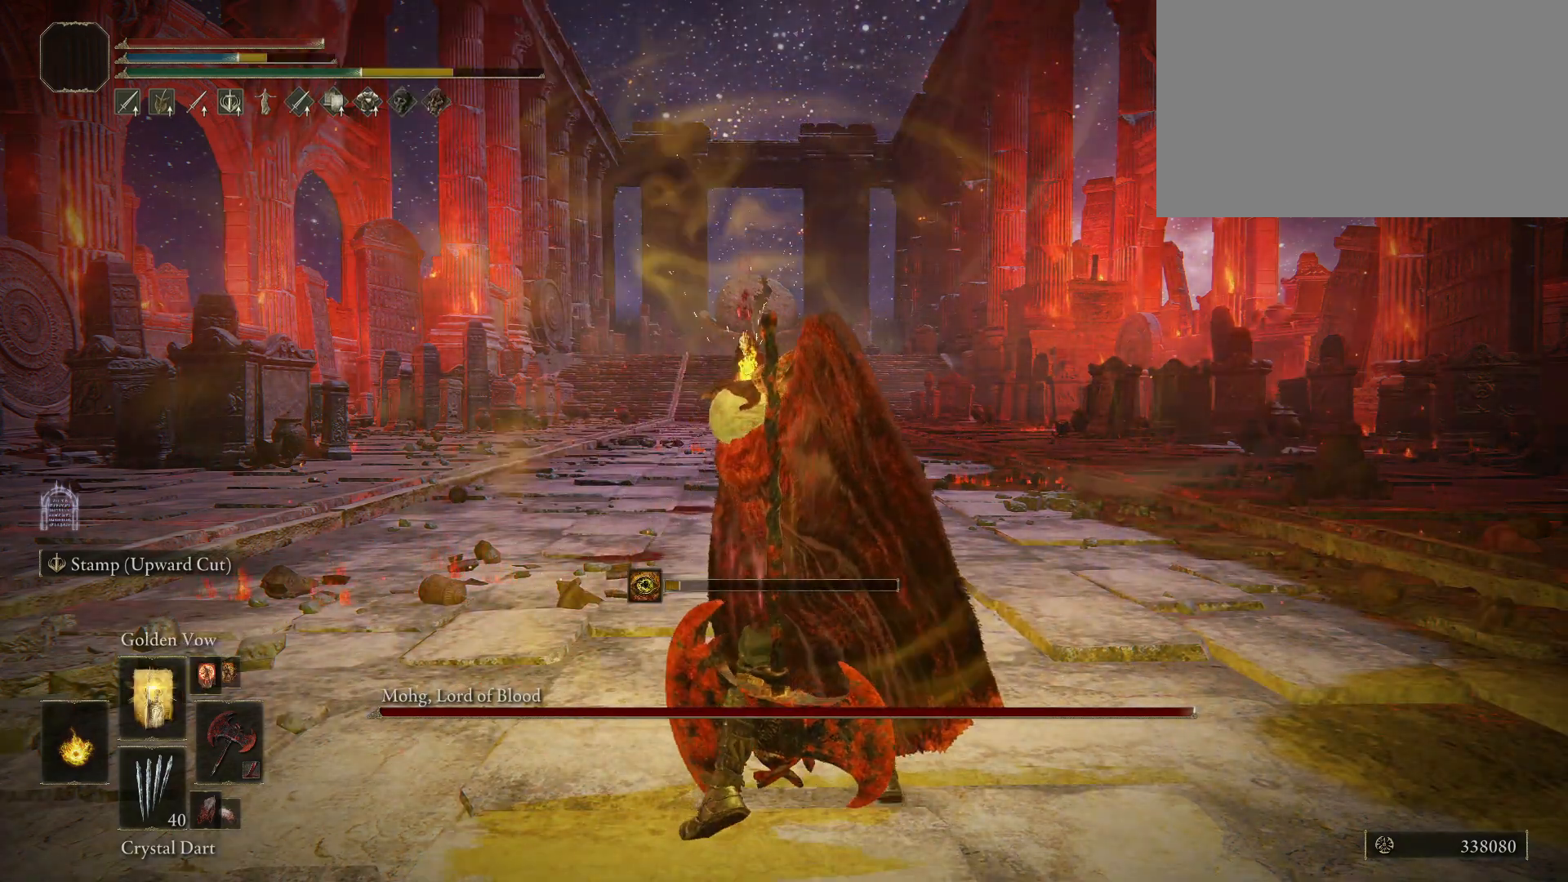
{"keys": [], "mouse": [], "events": []}
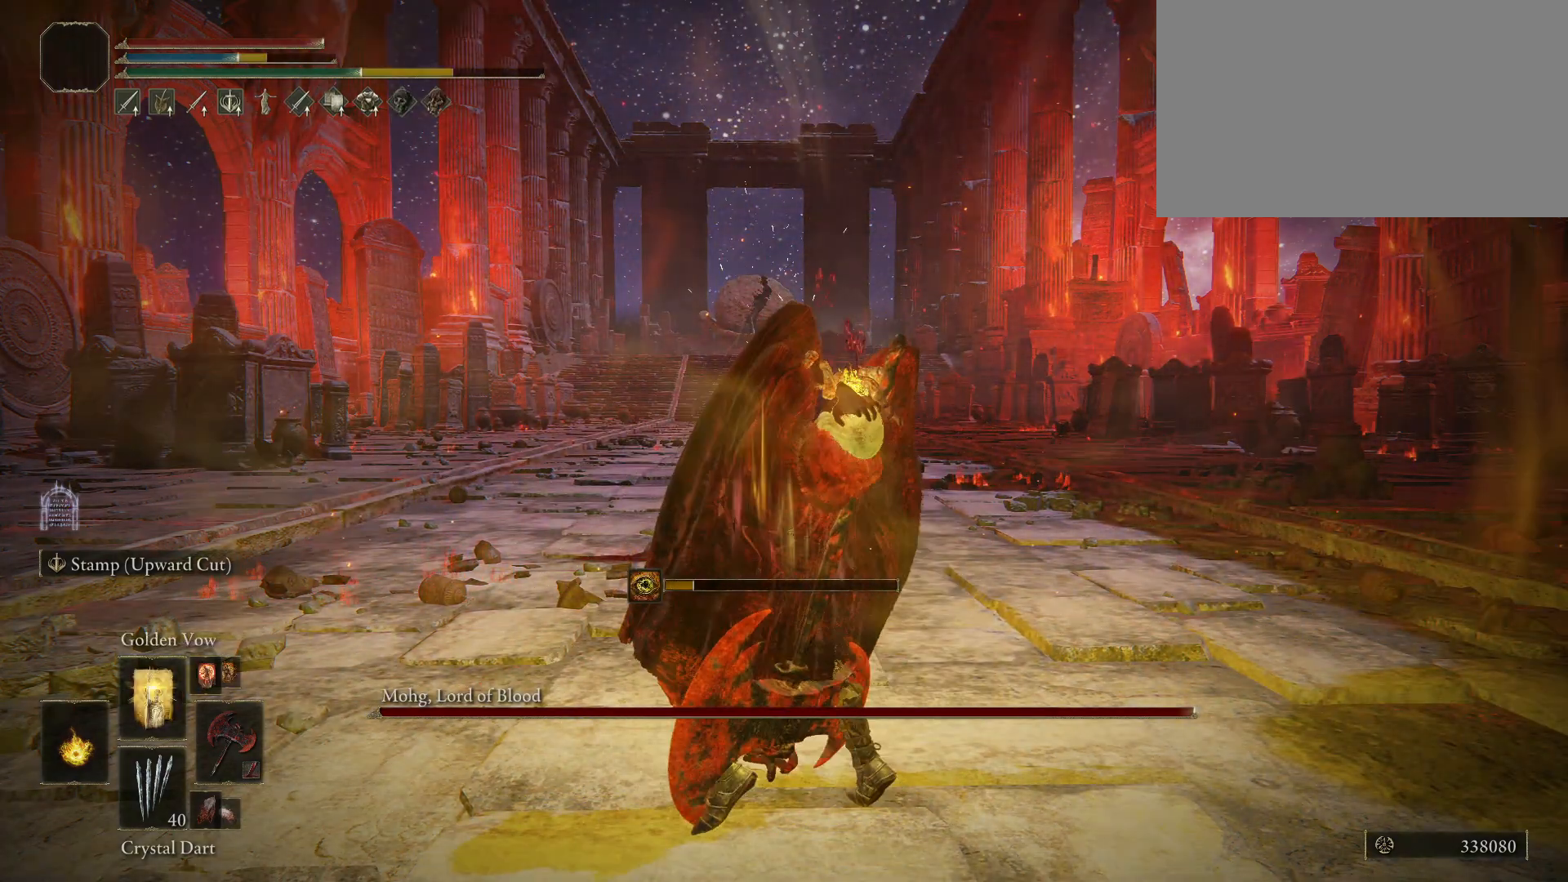
{"keys": ["w"], "mouse": [], "events": [[383, "w", "down"]]}
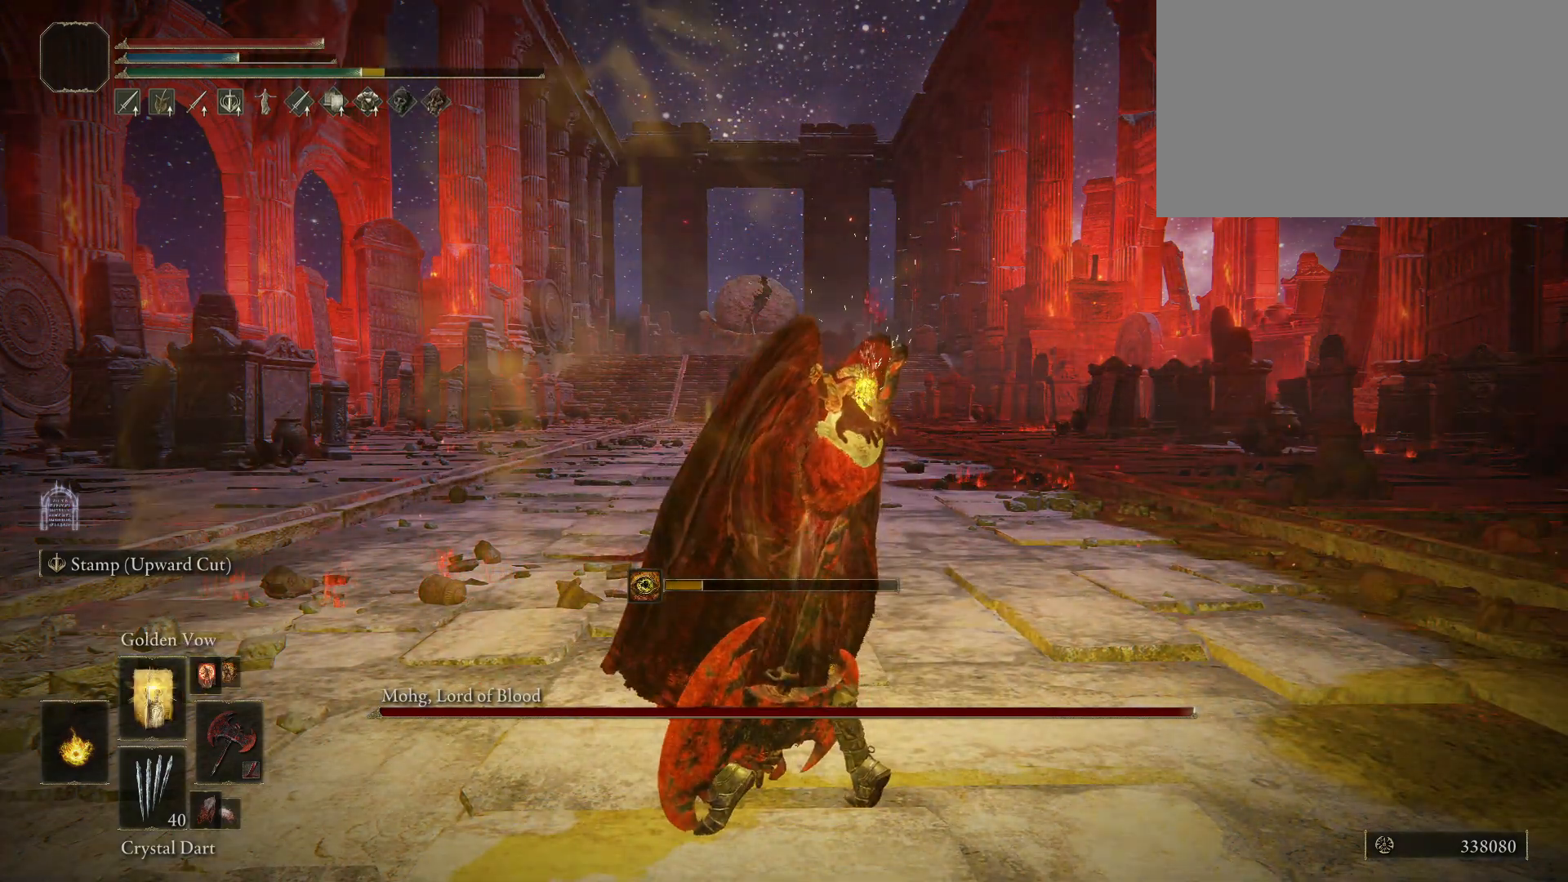
{"keys": ["w"], "mouse": [], "events": []}
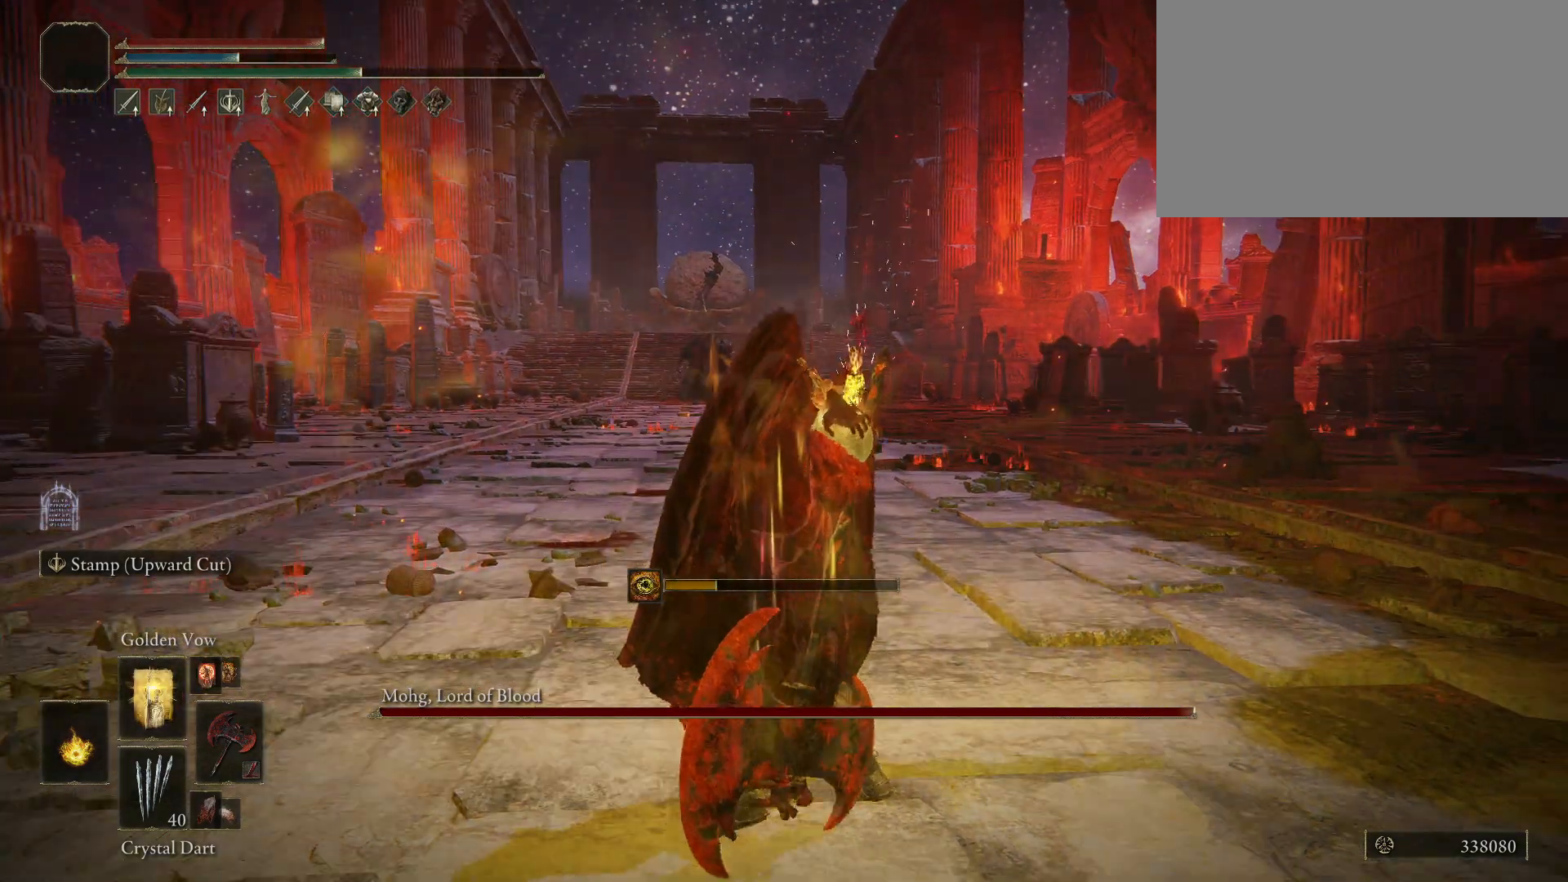
{"keys": ["w"], "mouse": [], "events": []}
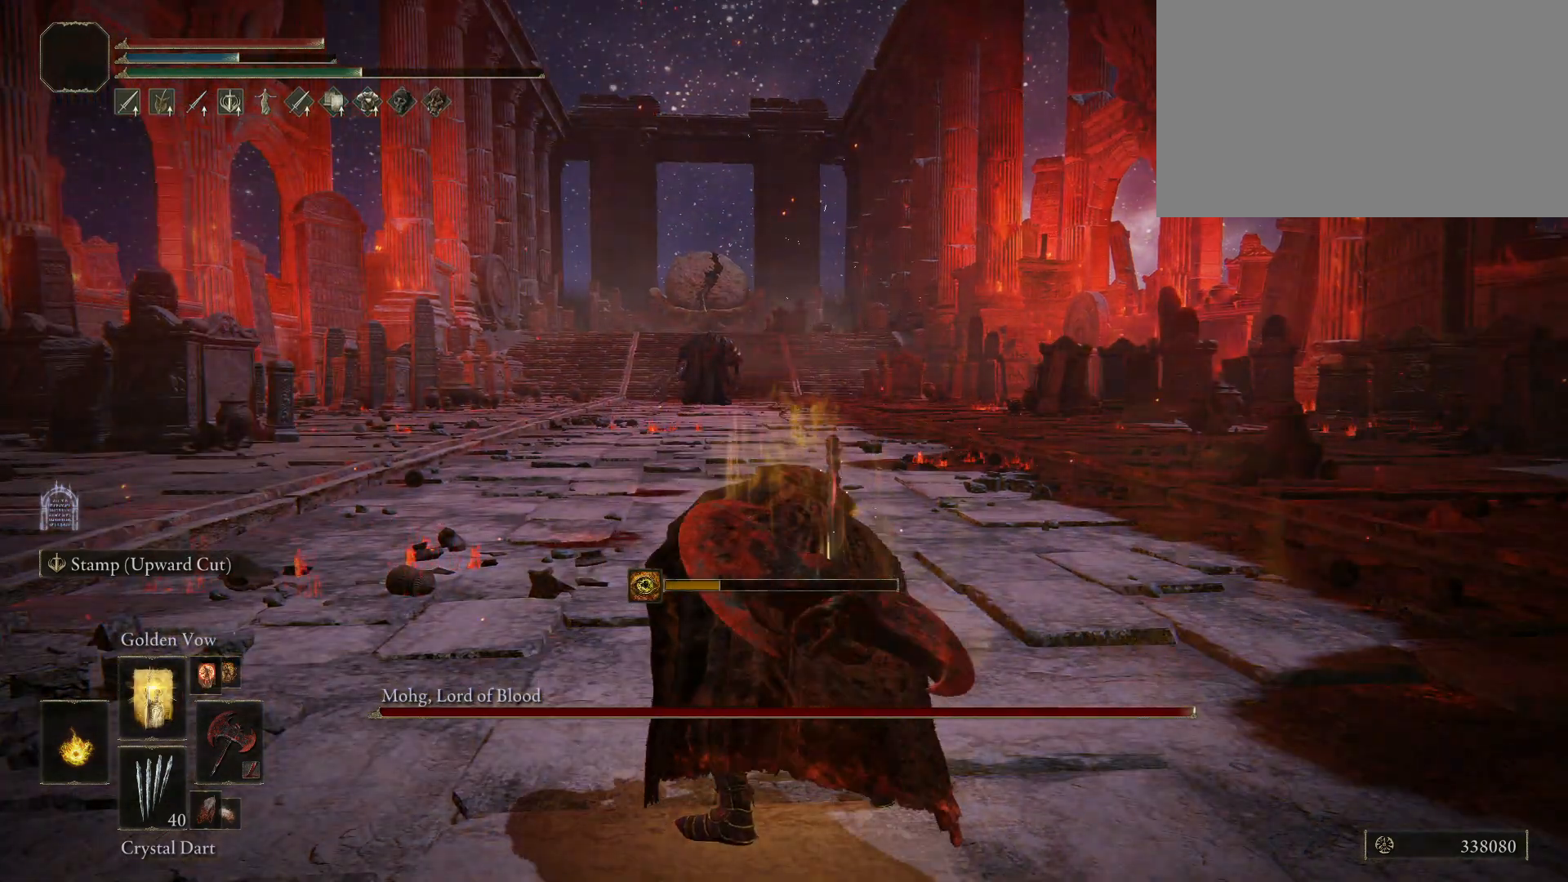
{"keys": ["w"], "mouse": [], "events": [[17, "e", "down"], [67, "w", "up"], [150, "2", "down"], [350, "2", "up"], [383, "w", "down"], [483, "e", "up"]]}
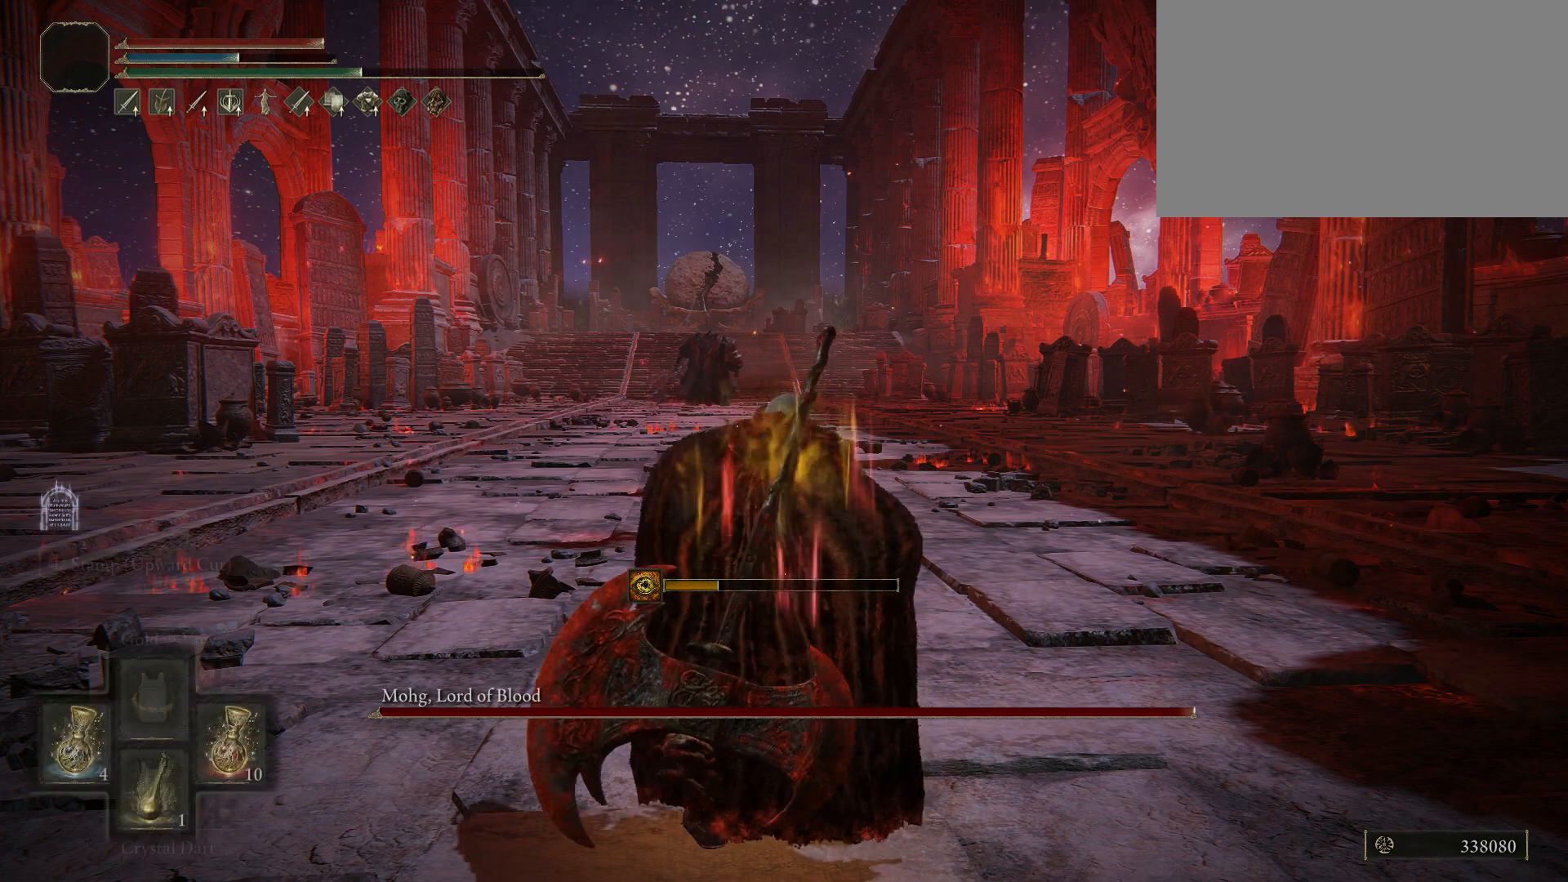
{"keys": ["w"], "mouse": [], "events": []}
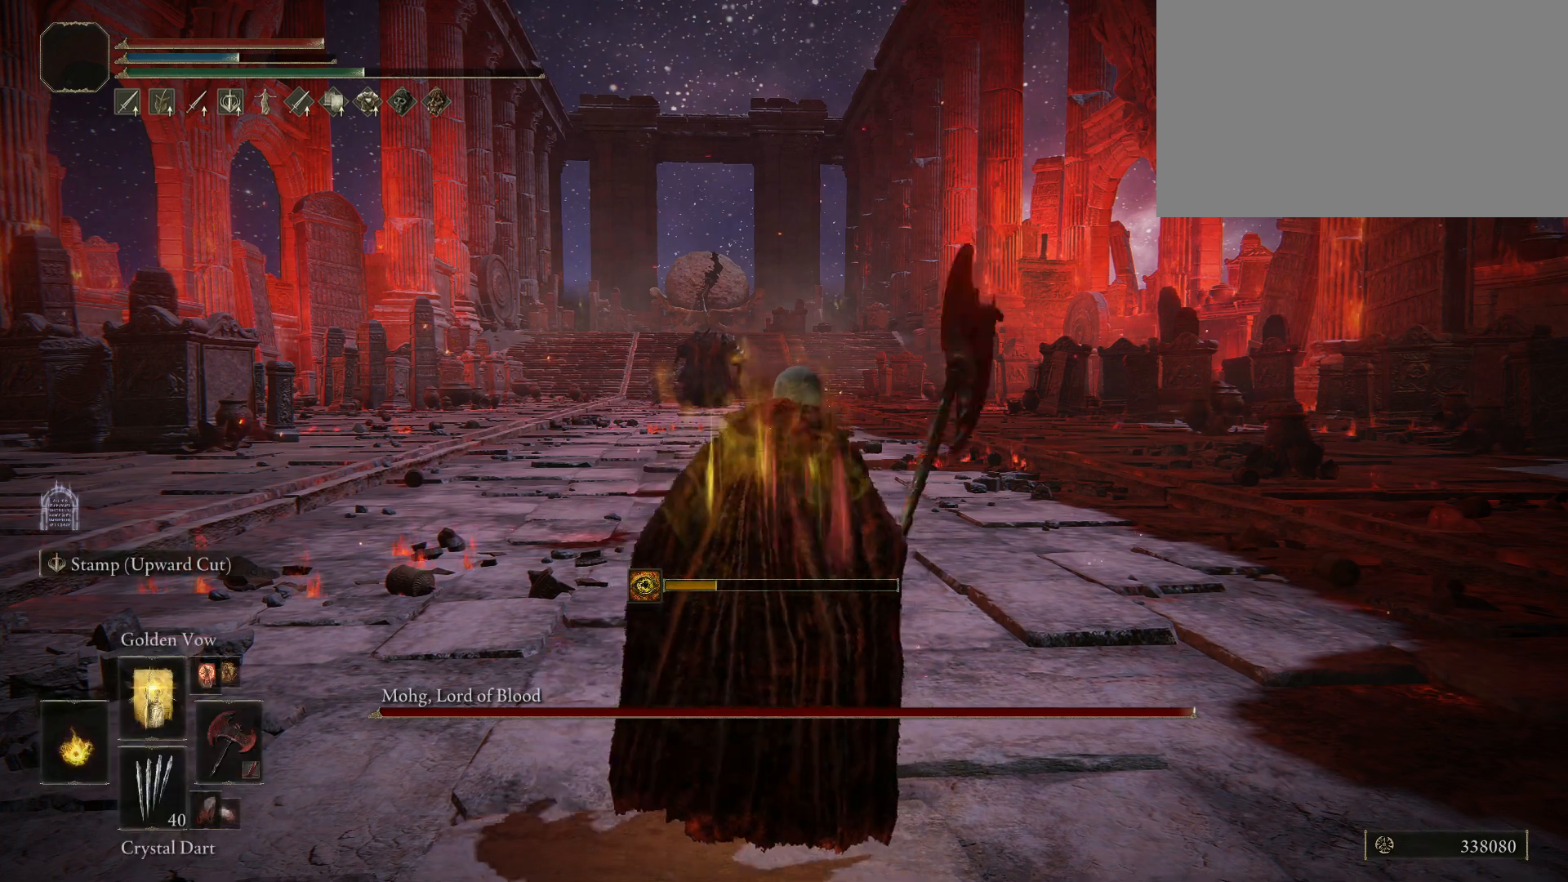
{"keys": ["w"], "mouse": [], "events": []}
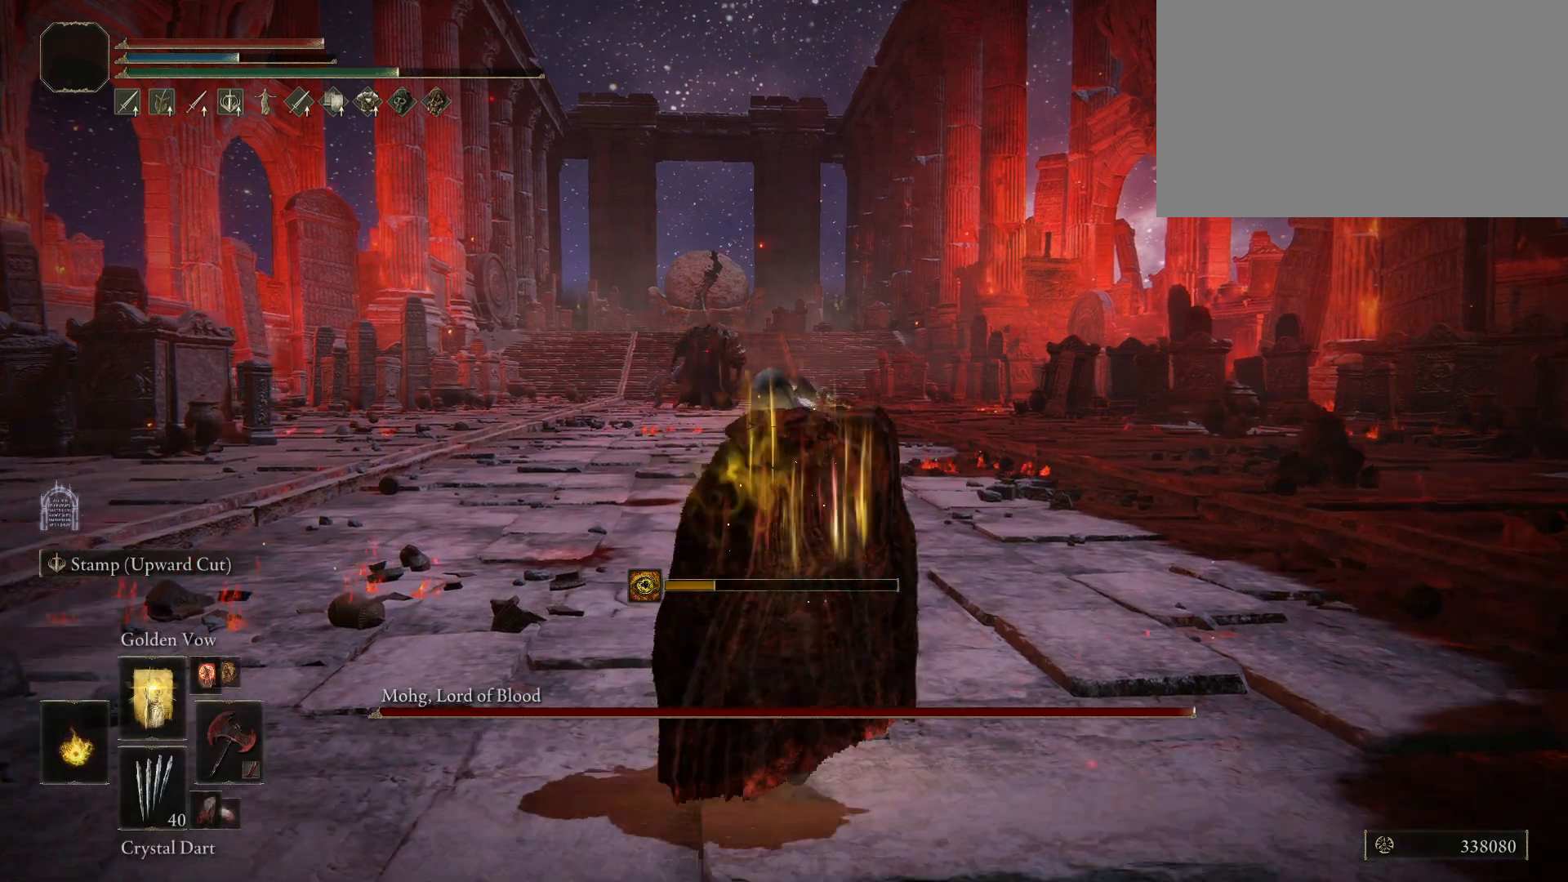
{"keys": ["w"], "mouse": [], "events": []}
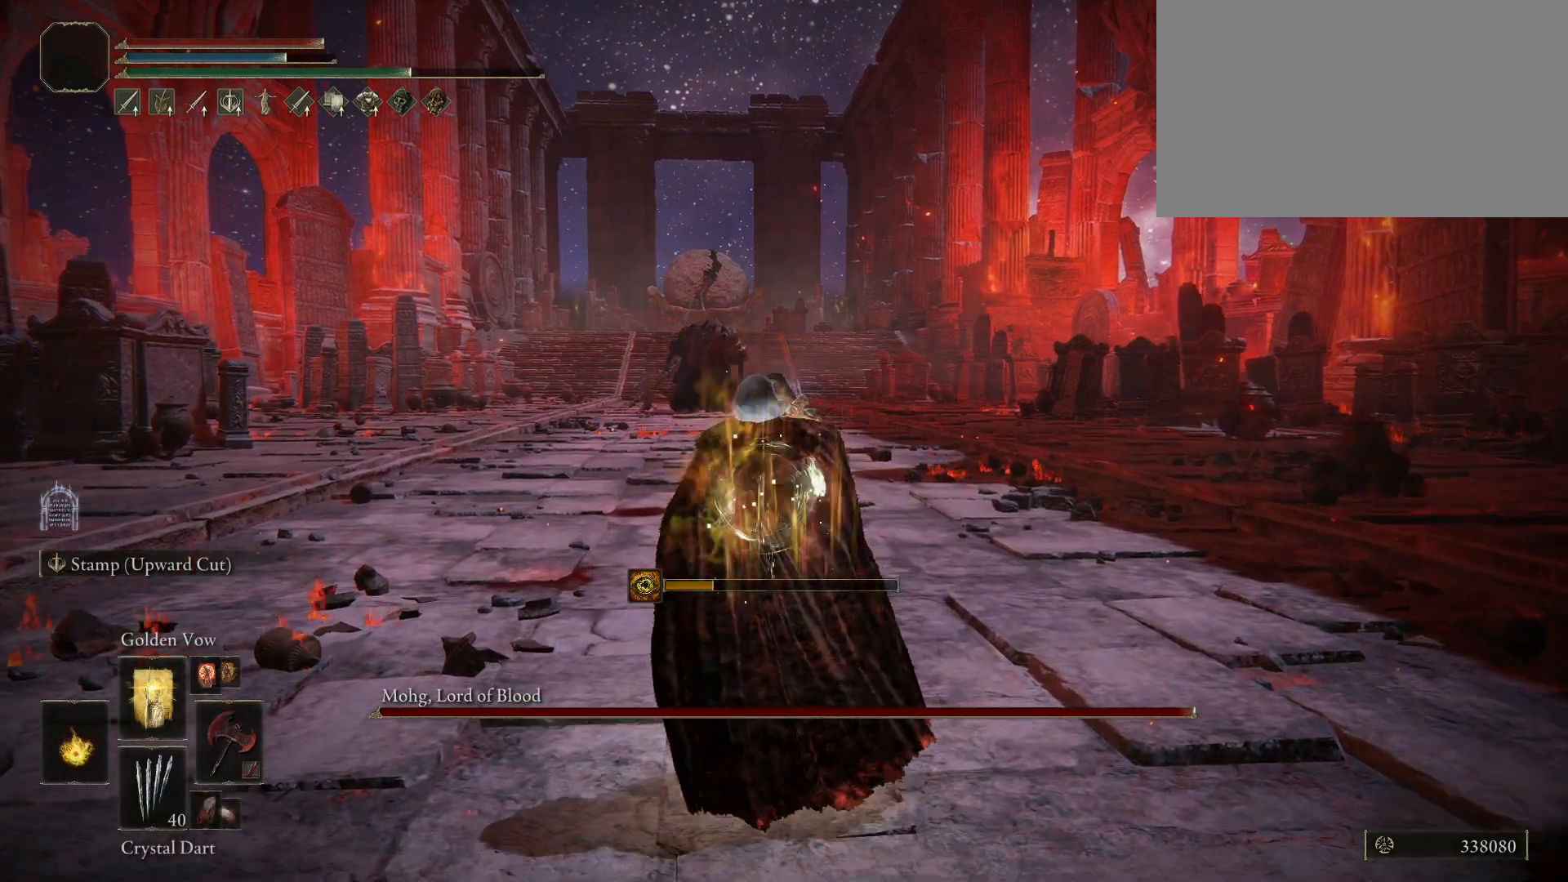
{"keys": ["w"], "mouse": [], "events": [[167, "e", "down"], [217, "w", "up"], [267, "q", "down"], [300, "e", "up"], [350, "w", "down"], [400, "q", "up"]]}
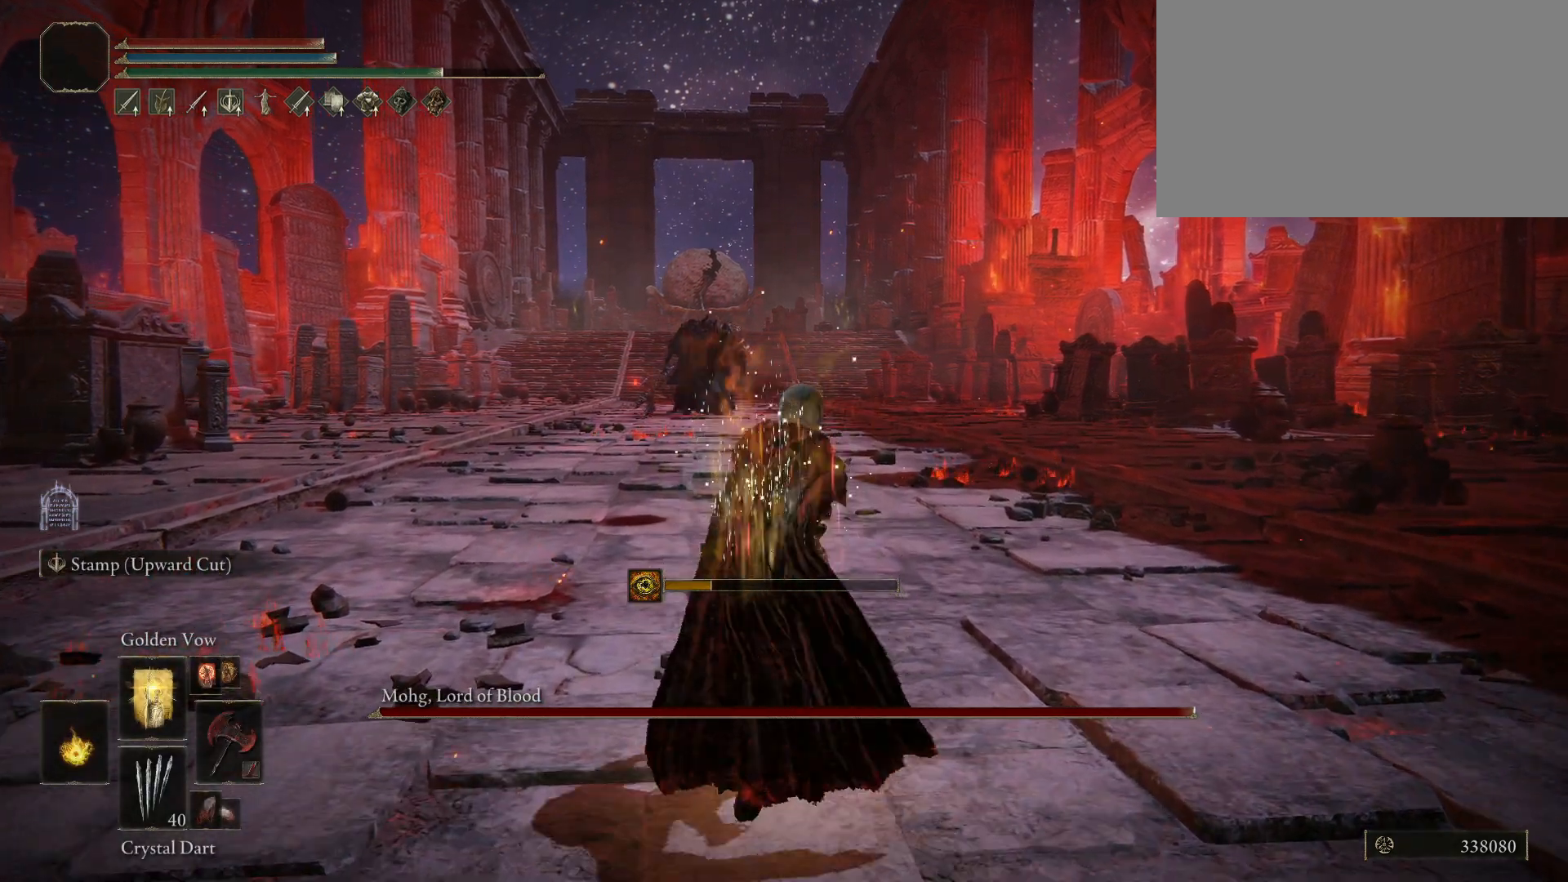
{"keys": ["w"], "mouse": [], "events": []}
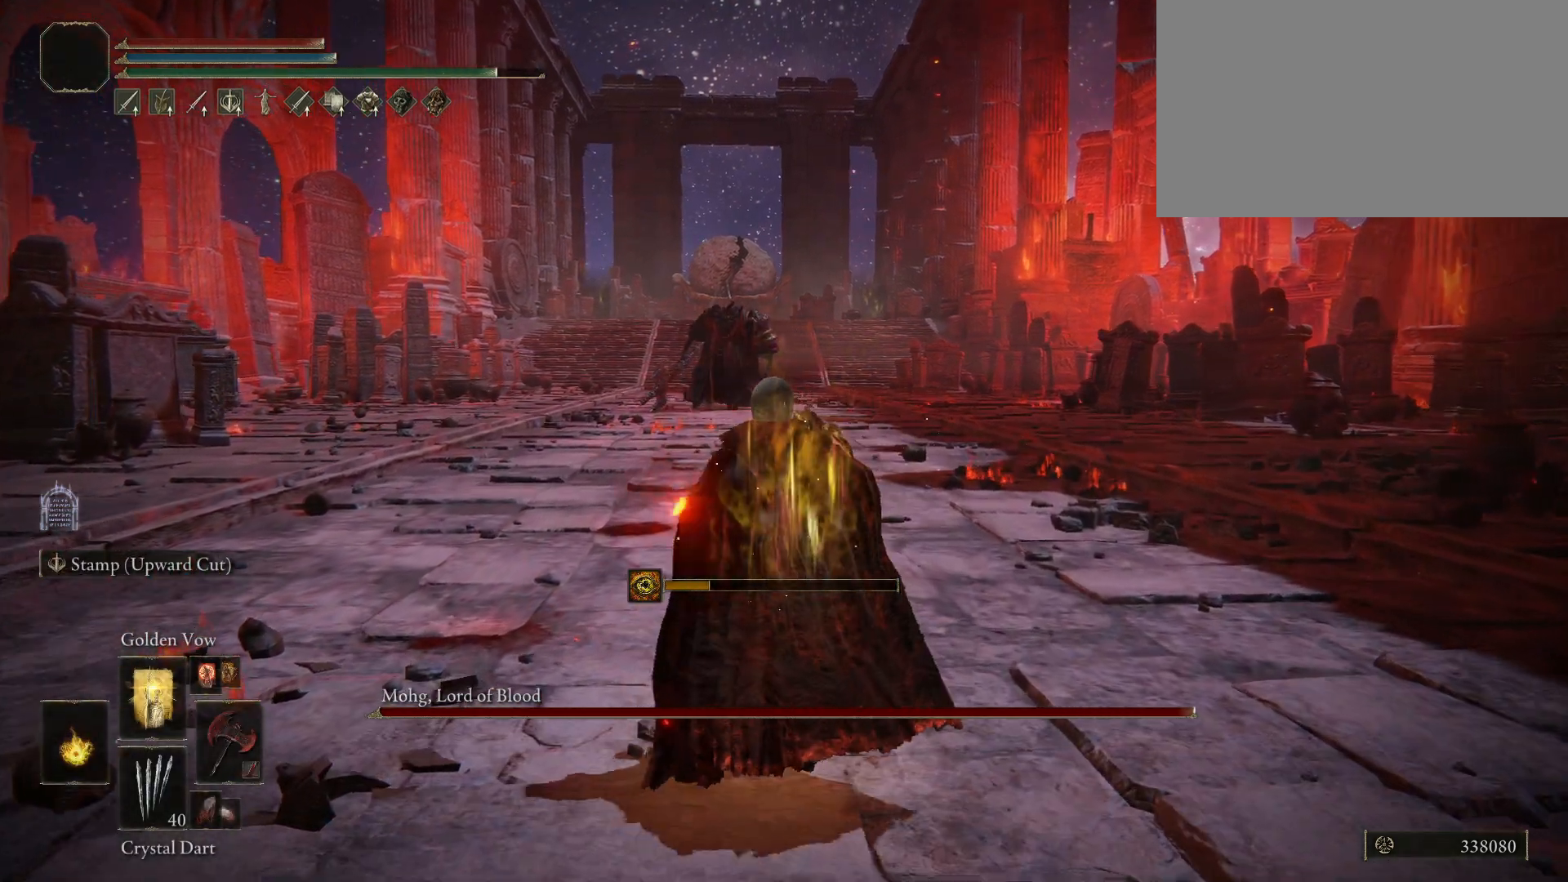
{"keys": ["w"], "mouse": [], "events": [[17, "mouse_wheel", "down"], [150, "mouse_wheel", "up"], [200, "mouse_wheel", "down"], [250, "mouse_wheel", "up"]]}
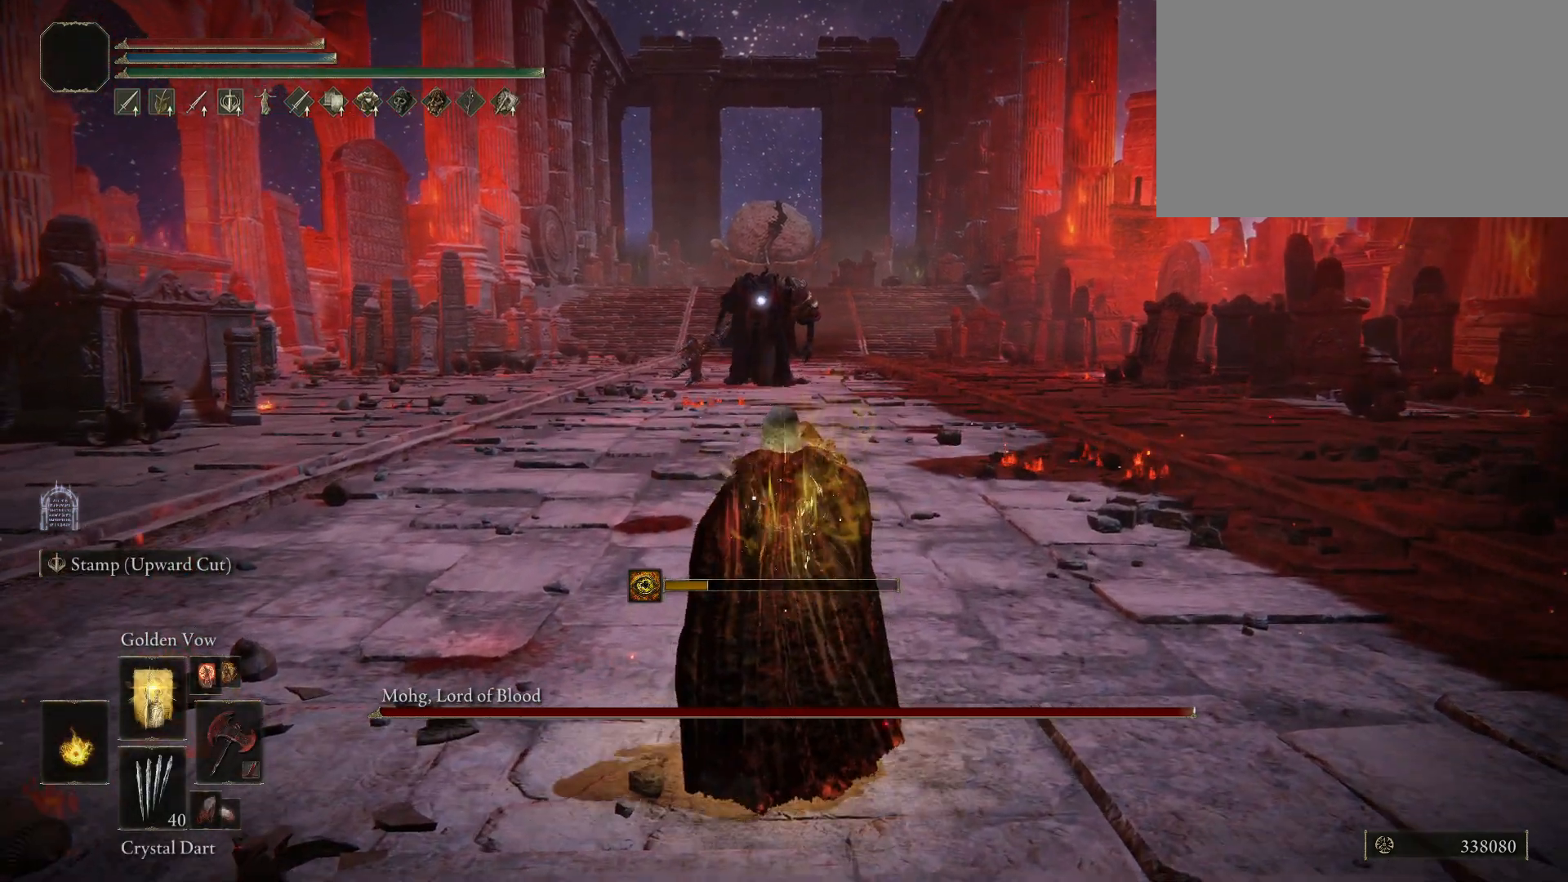
{"keys": ["w"], "mouse": [], "events": []}
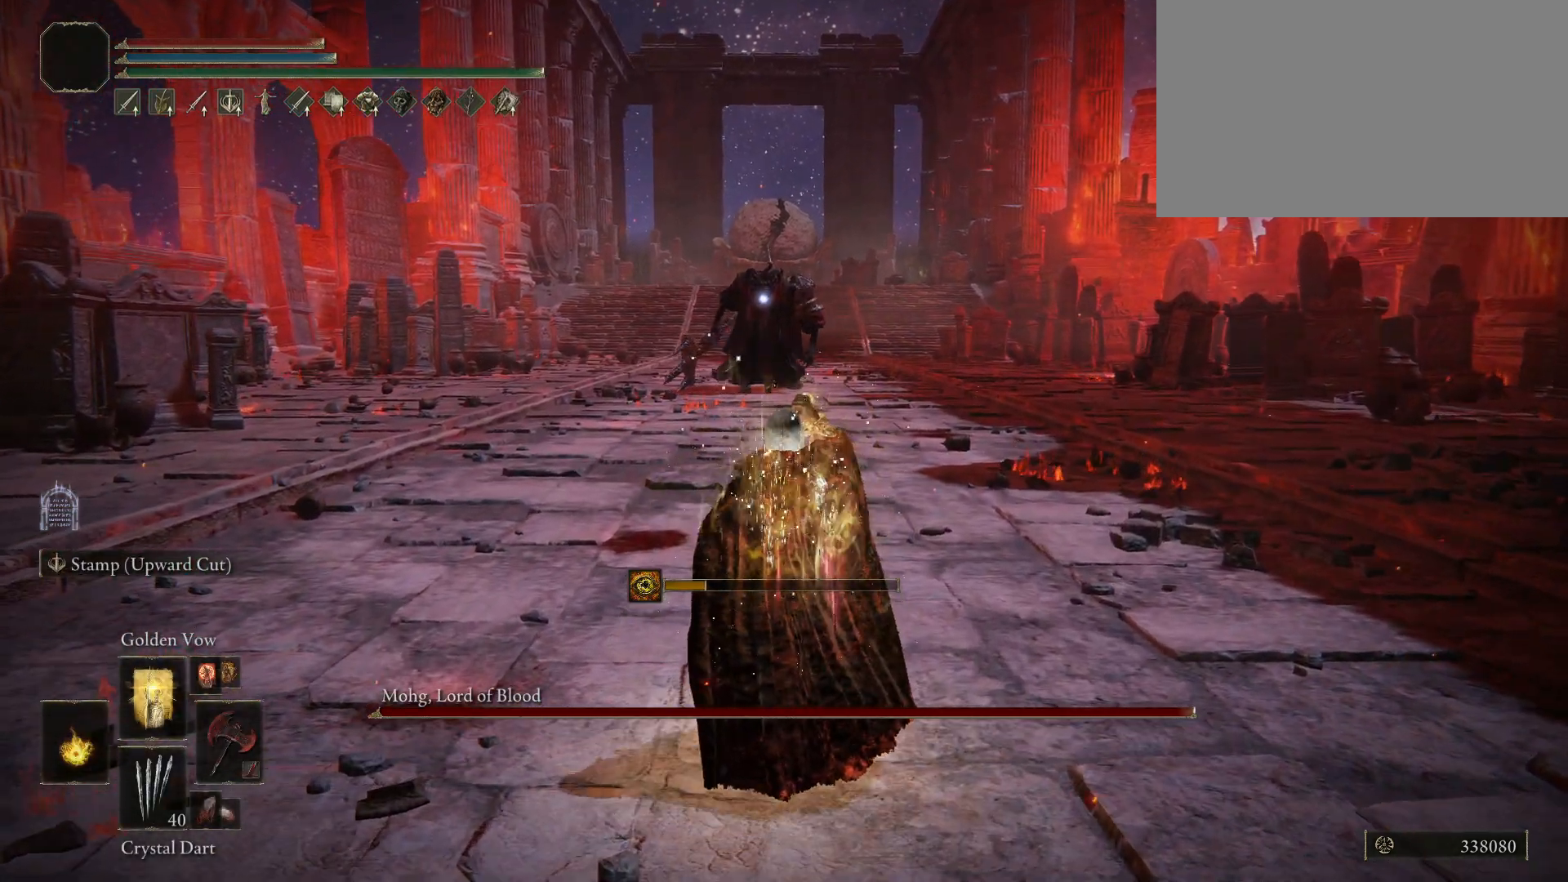
{"keys": ["2", "w"], "mouse": [], "events": [[417, "2", "down"]]}
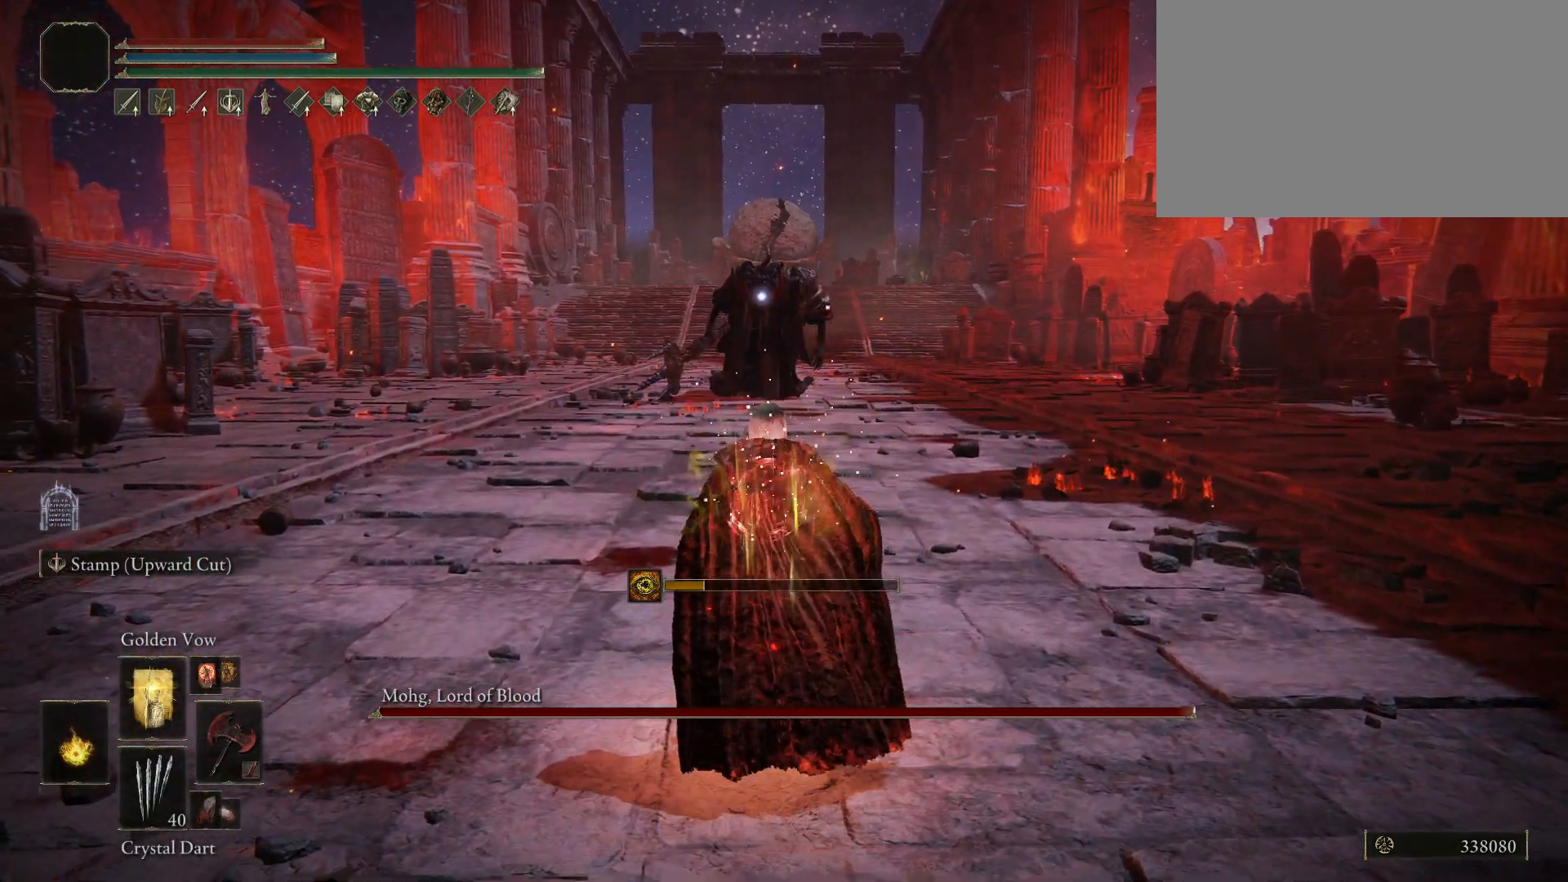
{"keys": ["w"], "mouse": [], "events": [[17, "2", "up"]]}
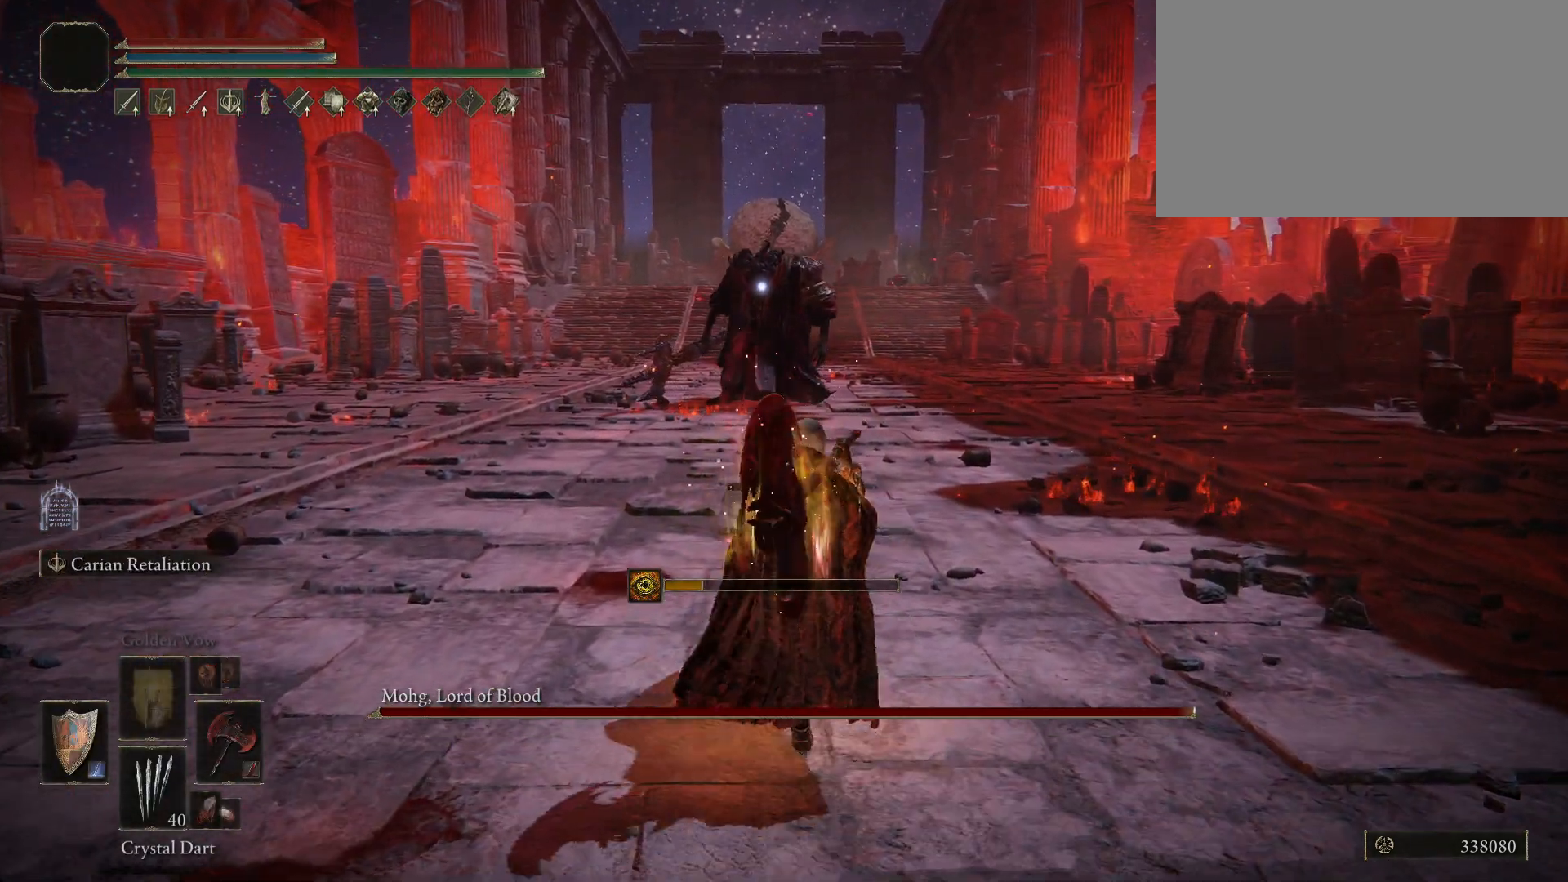
{"keys": ["e", "w"], "mouse": [], "events": [[83, "e", "down"], [183, "mouse_left", "down"], [317, "mouse_left", "up"]]}
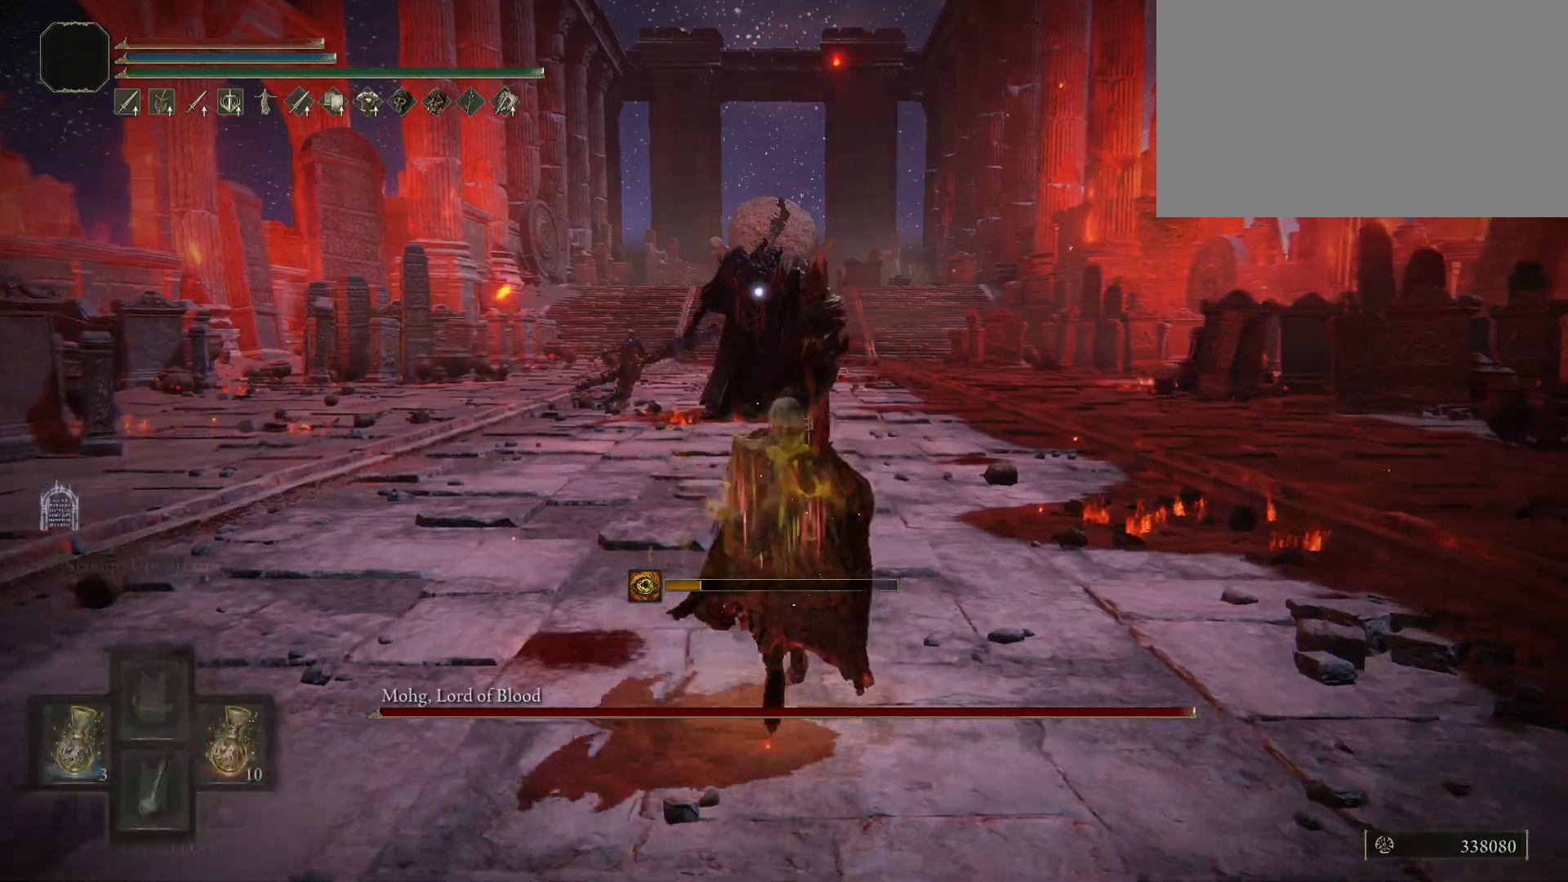
{"keys": ["space", "w"], "mouse": [], "events": [[50, "e", "up"], [433, "space", "down"]]}